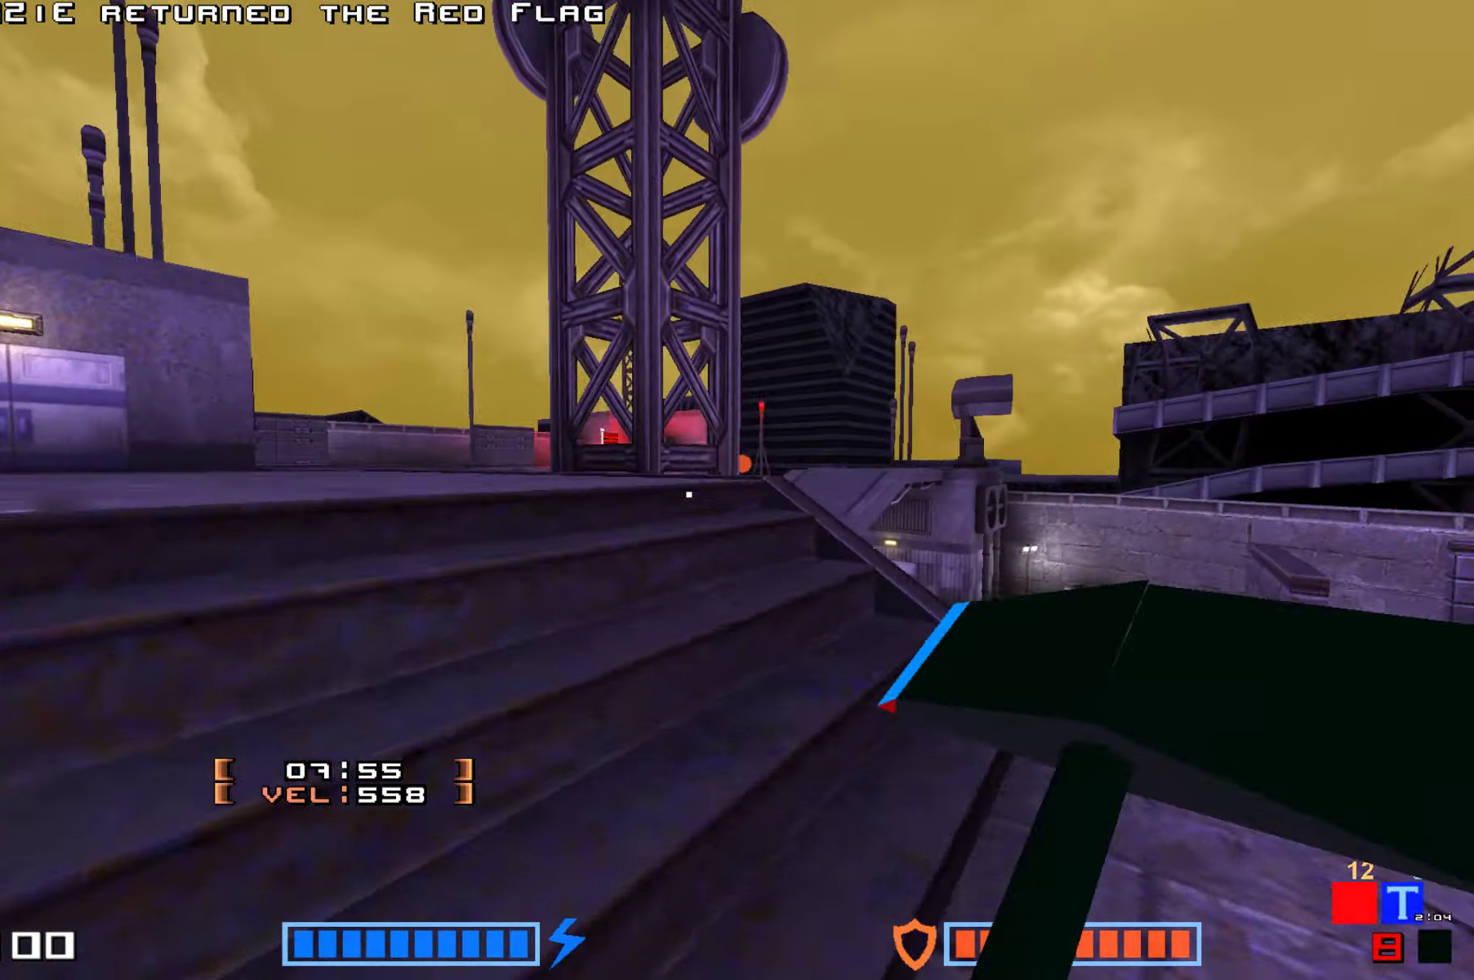
Gameplay with keyboard; each line is a JSON object with the keys held at the frame after it. "events" lists presses ("down") and releases ("up") of "down", "hammer", "hook", "jump", "right" and "up" between this image and that frame as [ms after this image, input, new state], when the widget could be followed in between. No other keys are recorded. Mouse input is not recorded. Key names are as the overlay labels them; some are game actions (e.g. jump) rather than physical keys.
{"keys": ["up"], "events": [[84, "hammer", "up"], [84, "jump", "up"]]}
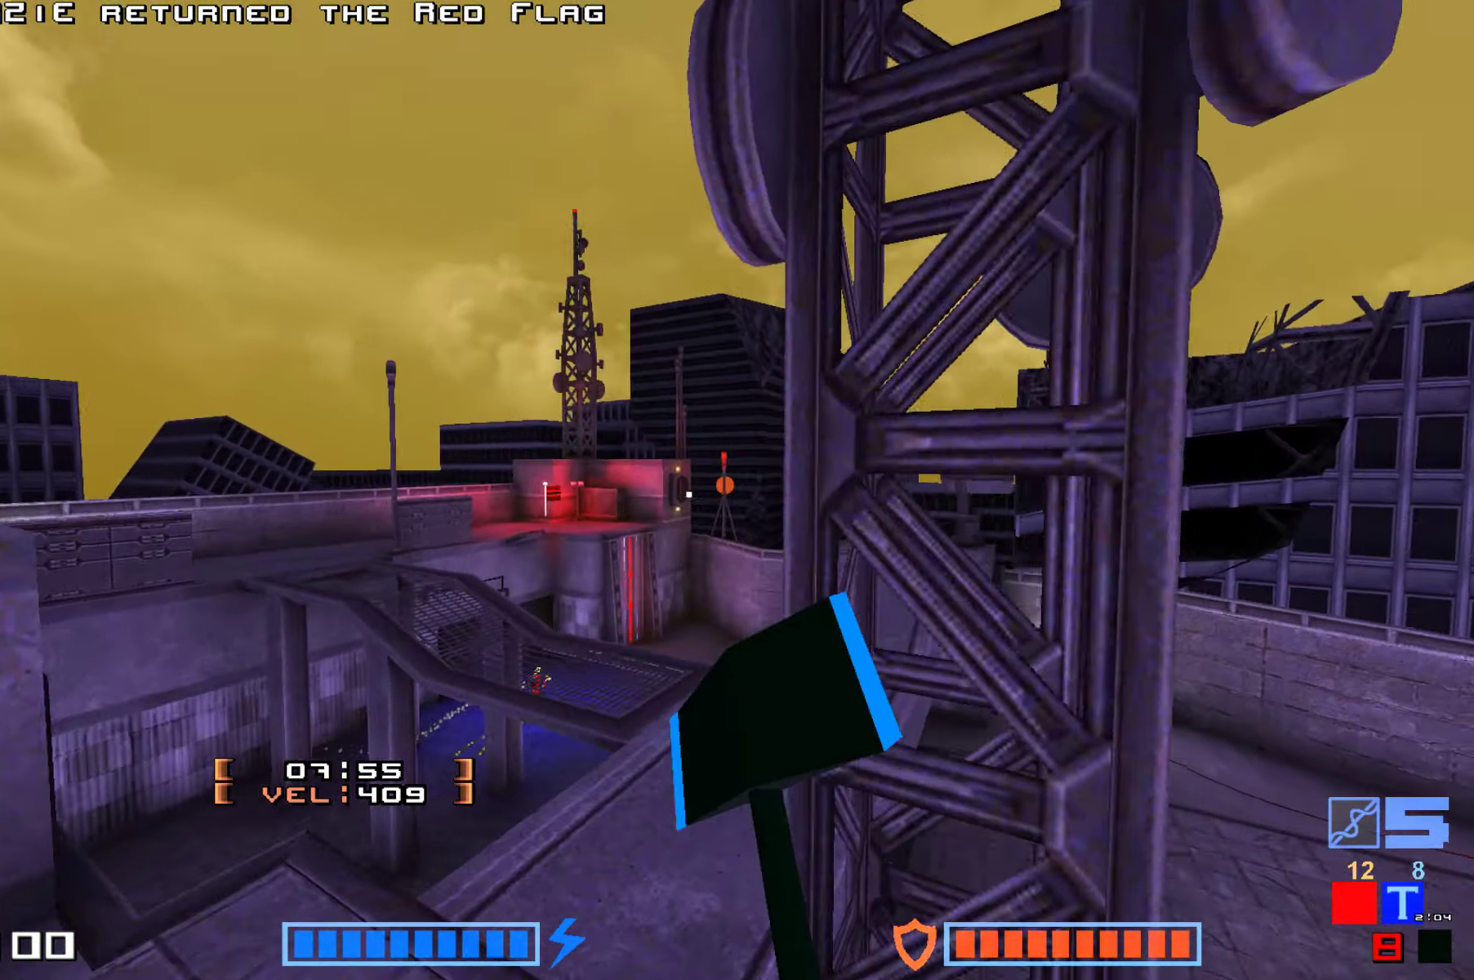
{"keys": ["down", "right"], "events": [[167, "up", "up"], [367, "right", "down"], [500, "down", "down"]]}
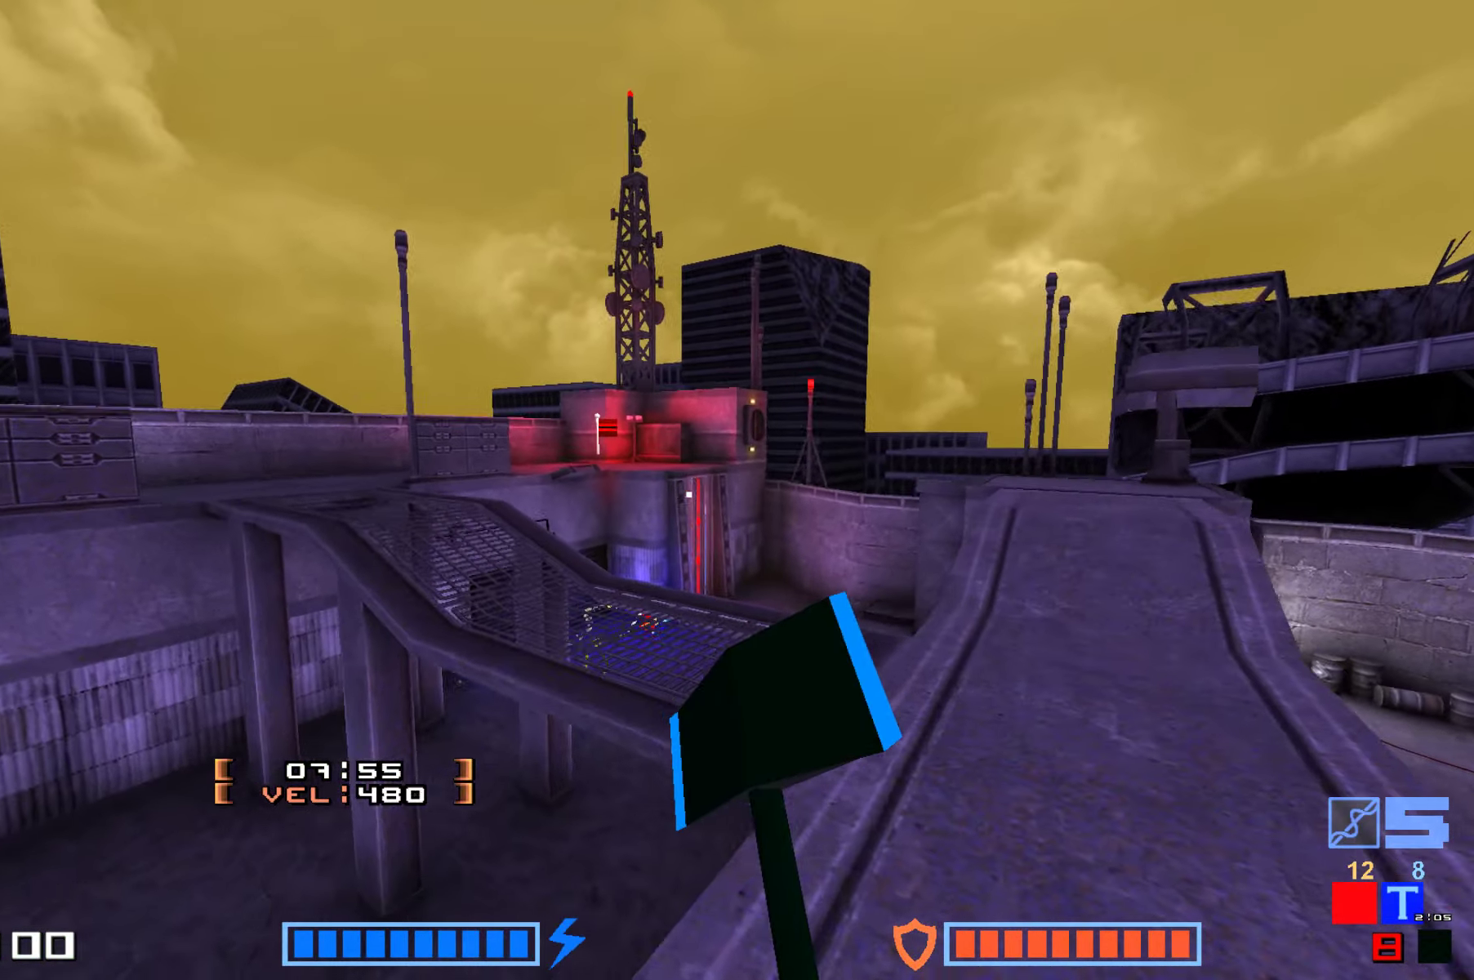
{"keys": ["up"], "events": [[184, "down", "up"], [267, "up", "down"], [317, "right", "up"]]}
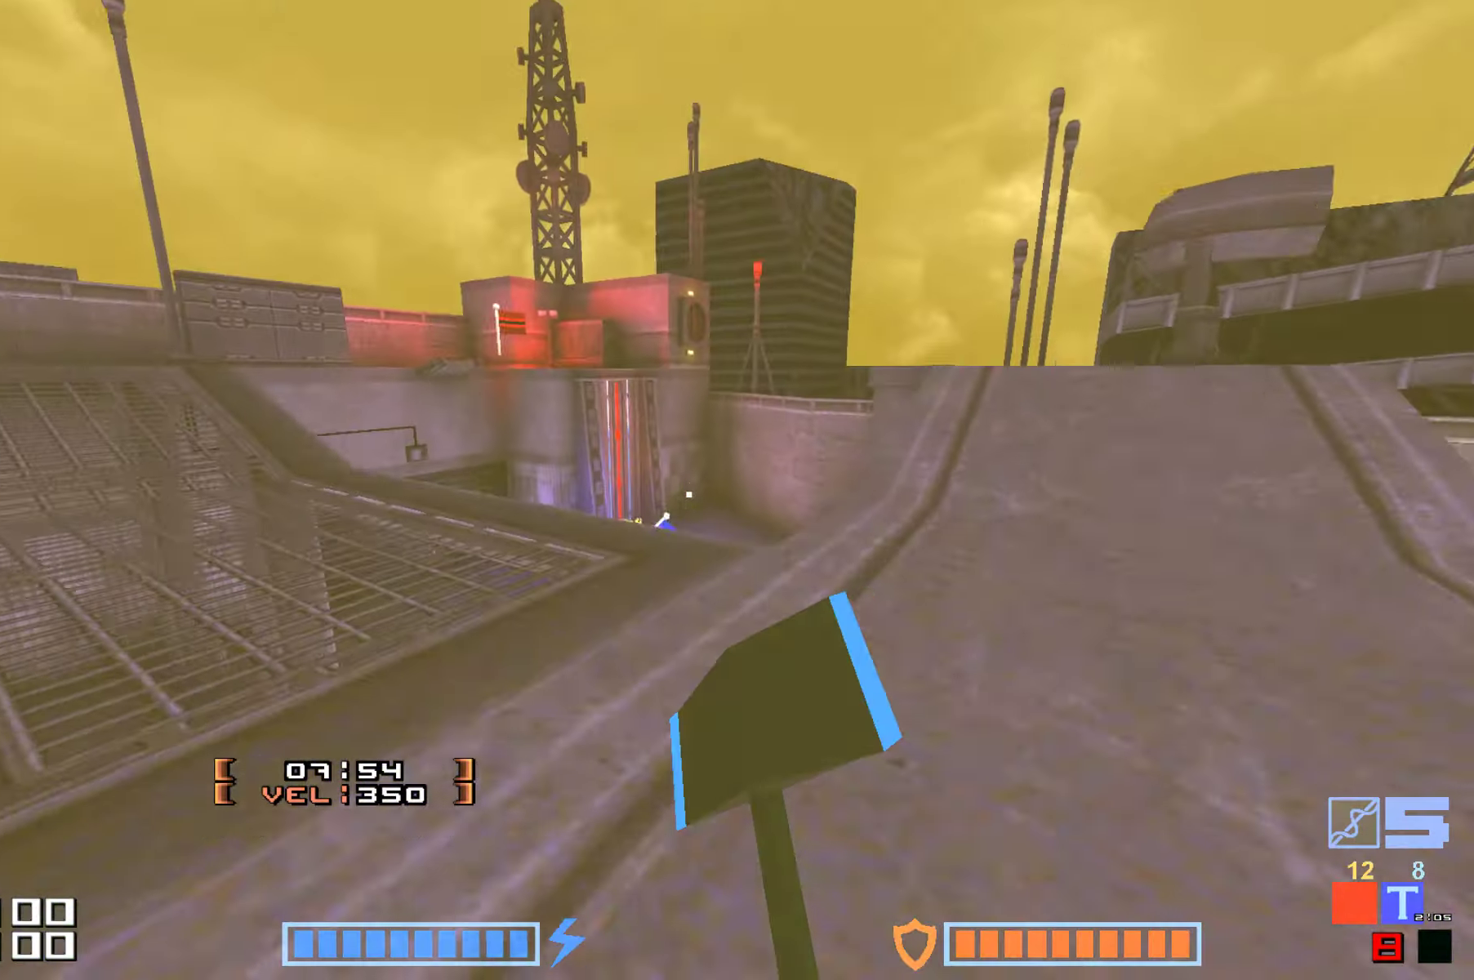
{"keys": ["down", "right"], "events": [[350, "up", "up"], [434, "down", "down"], [500, "right", "down"]]}
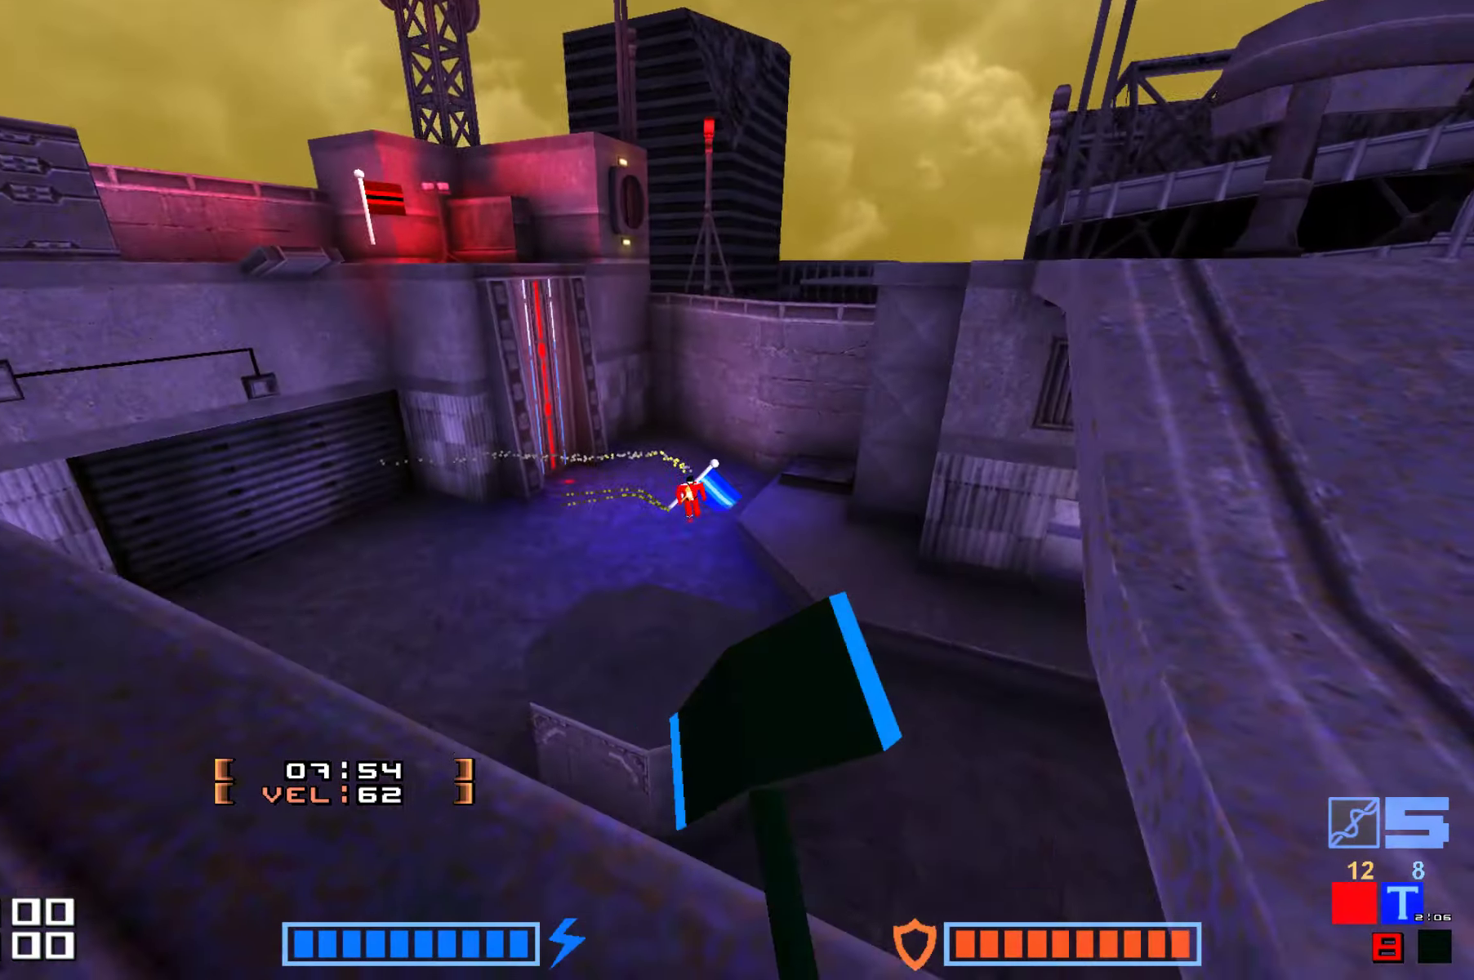
{"keys": ["up"], "events": [[467, "right", "up"], [500, "down", "up"], [500, "up", "down"]]}
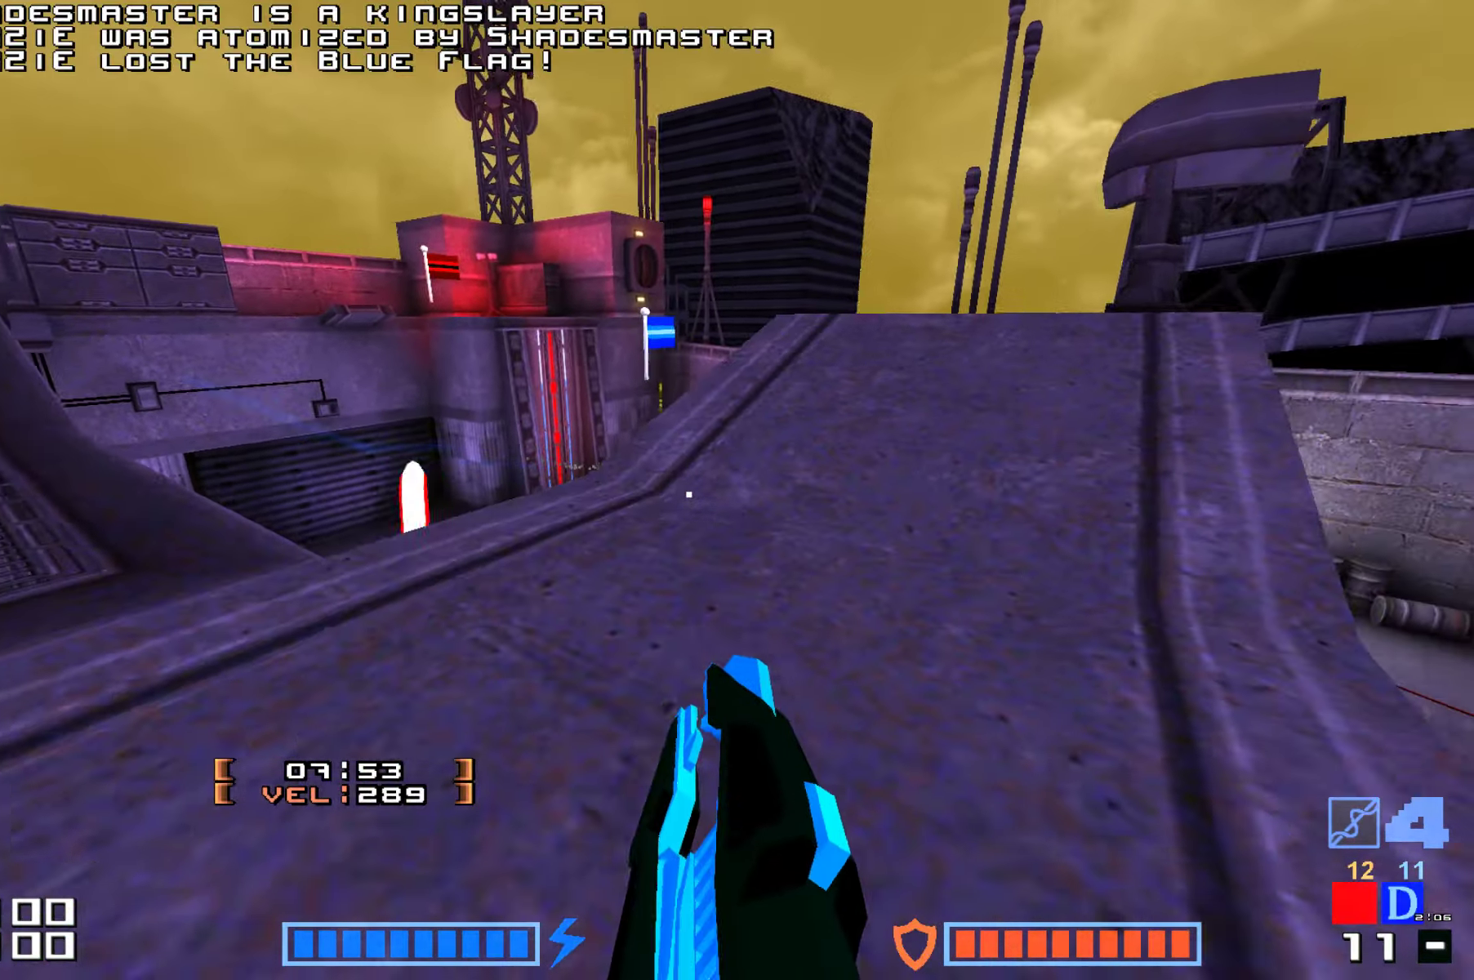
{"keys": ["up"], "events": [[383, "right", "down"], [500, "right", "up"]]}
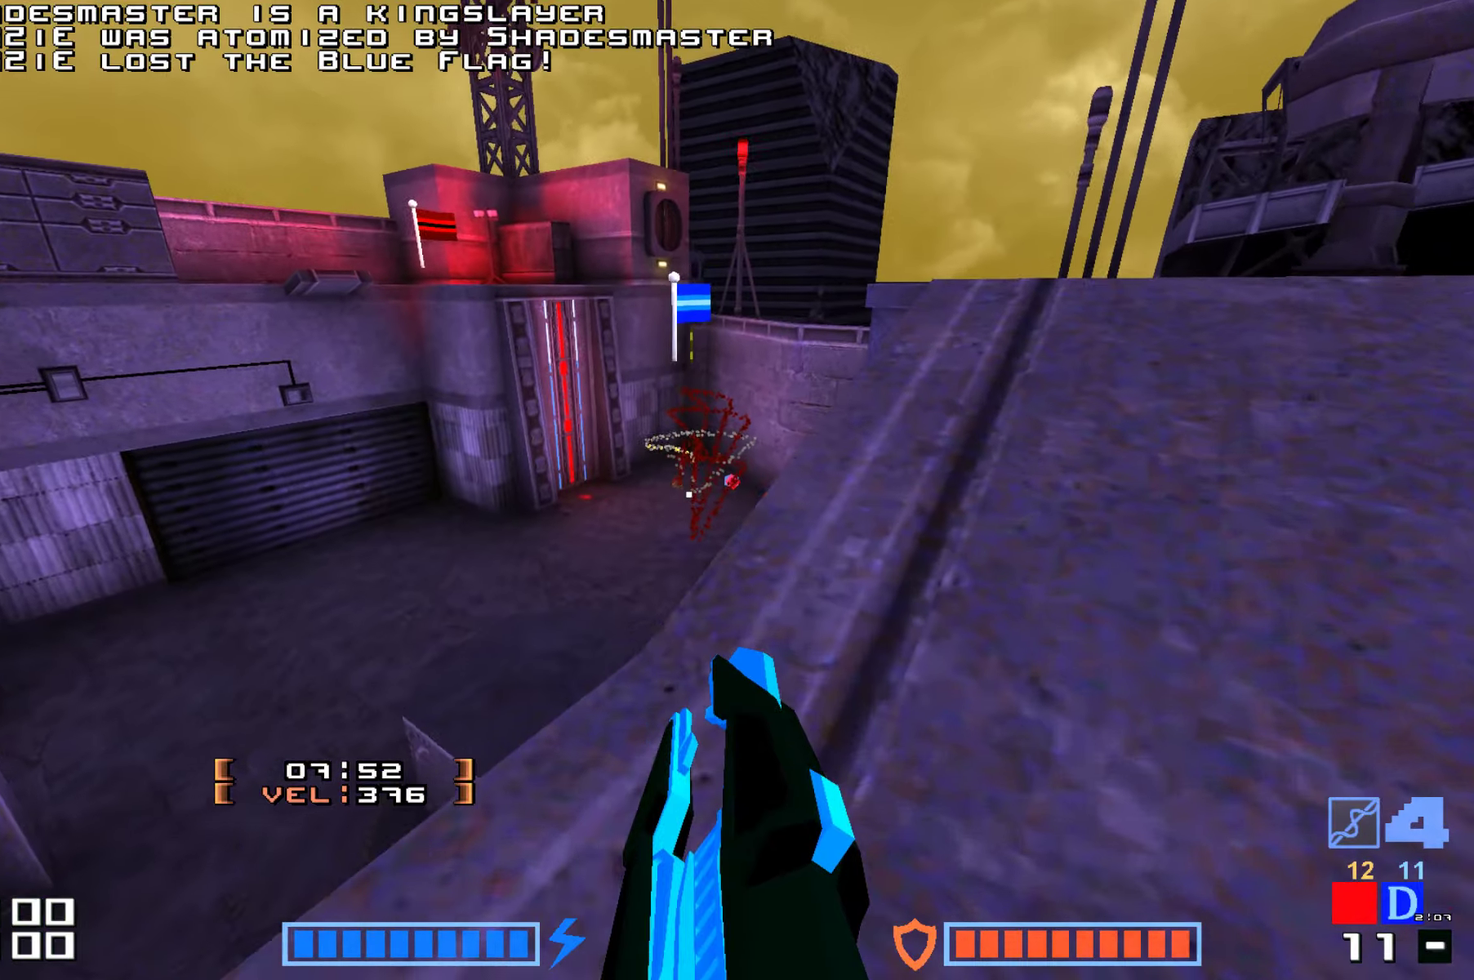
{"keys": ["up"], "events": []}
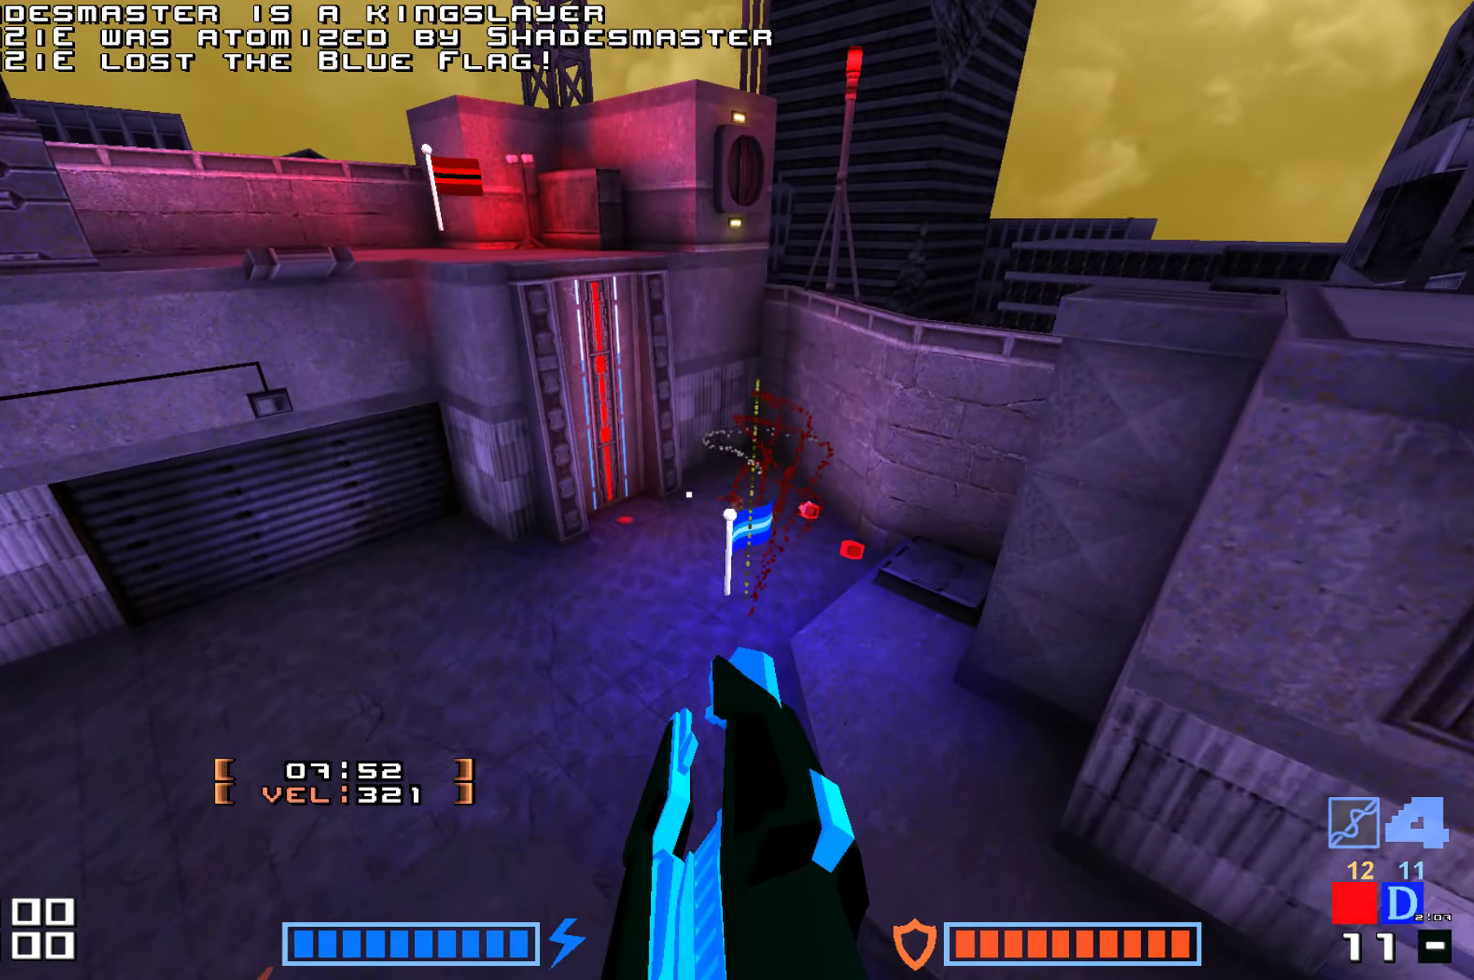
{"keys": ["right", "up"], "events": [[416, "right", "down"]]}
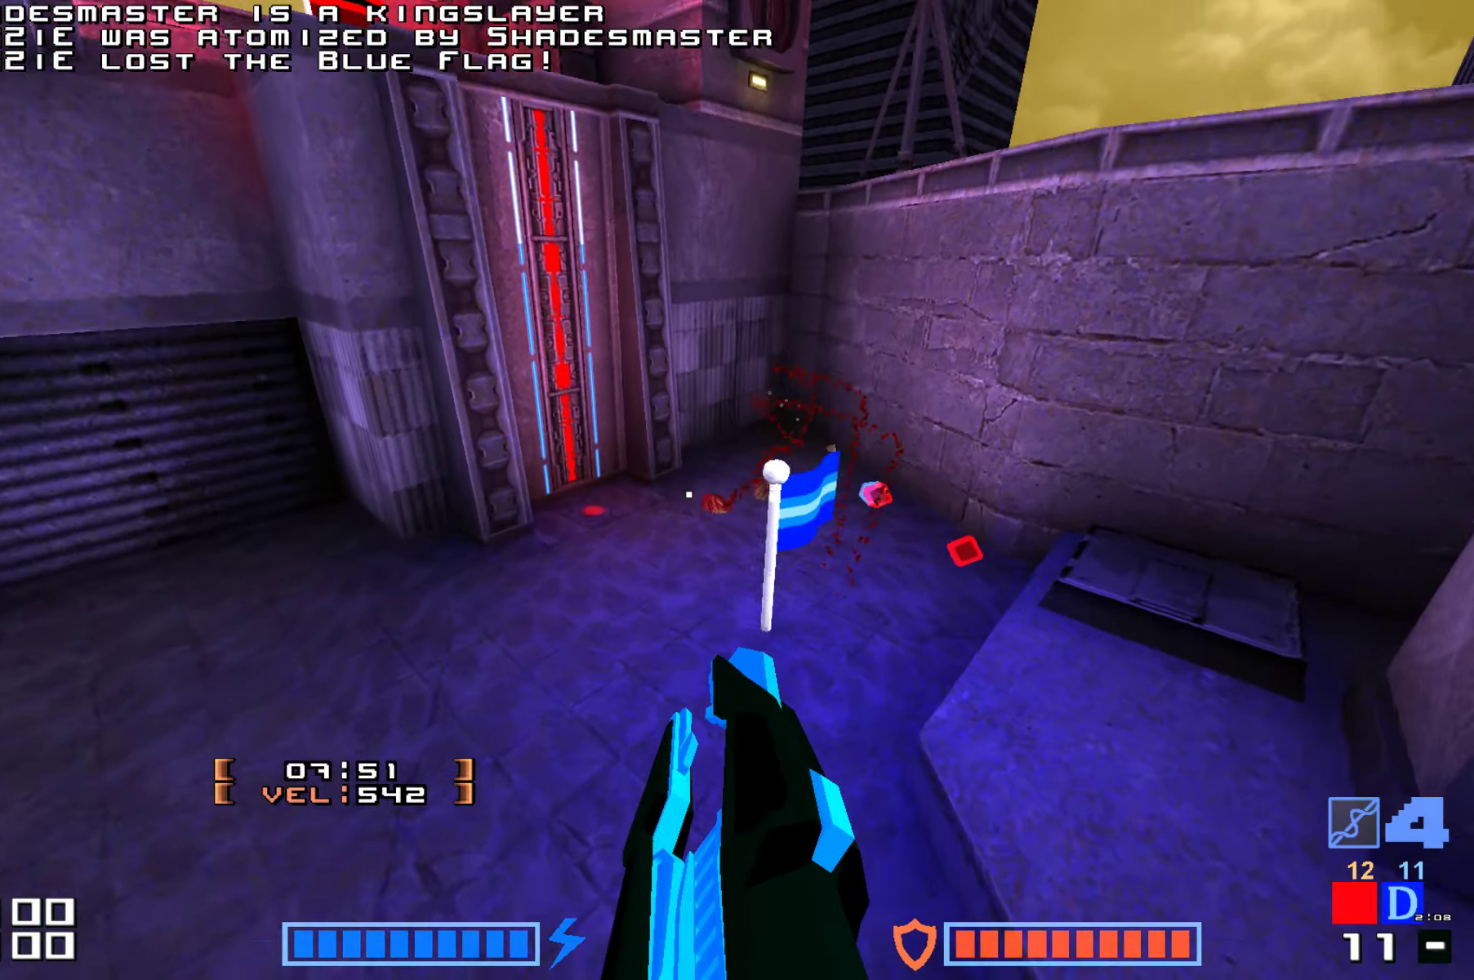
{"keys": ["up"], "events": [[416, "right", "up"]]}
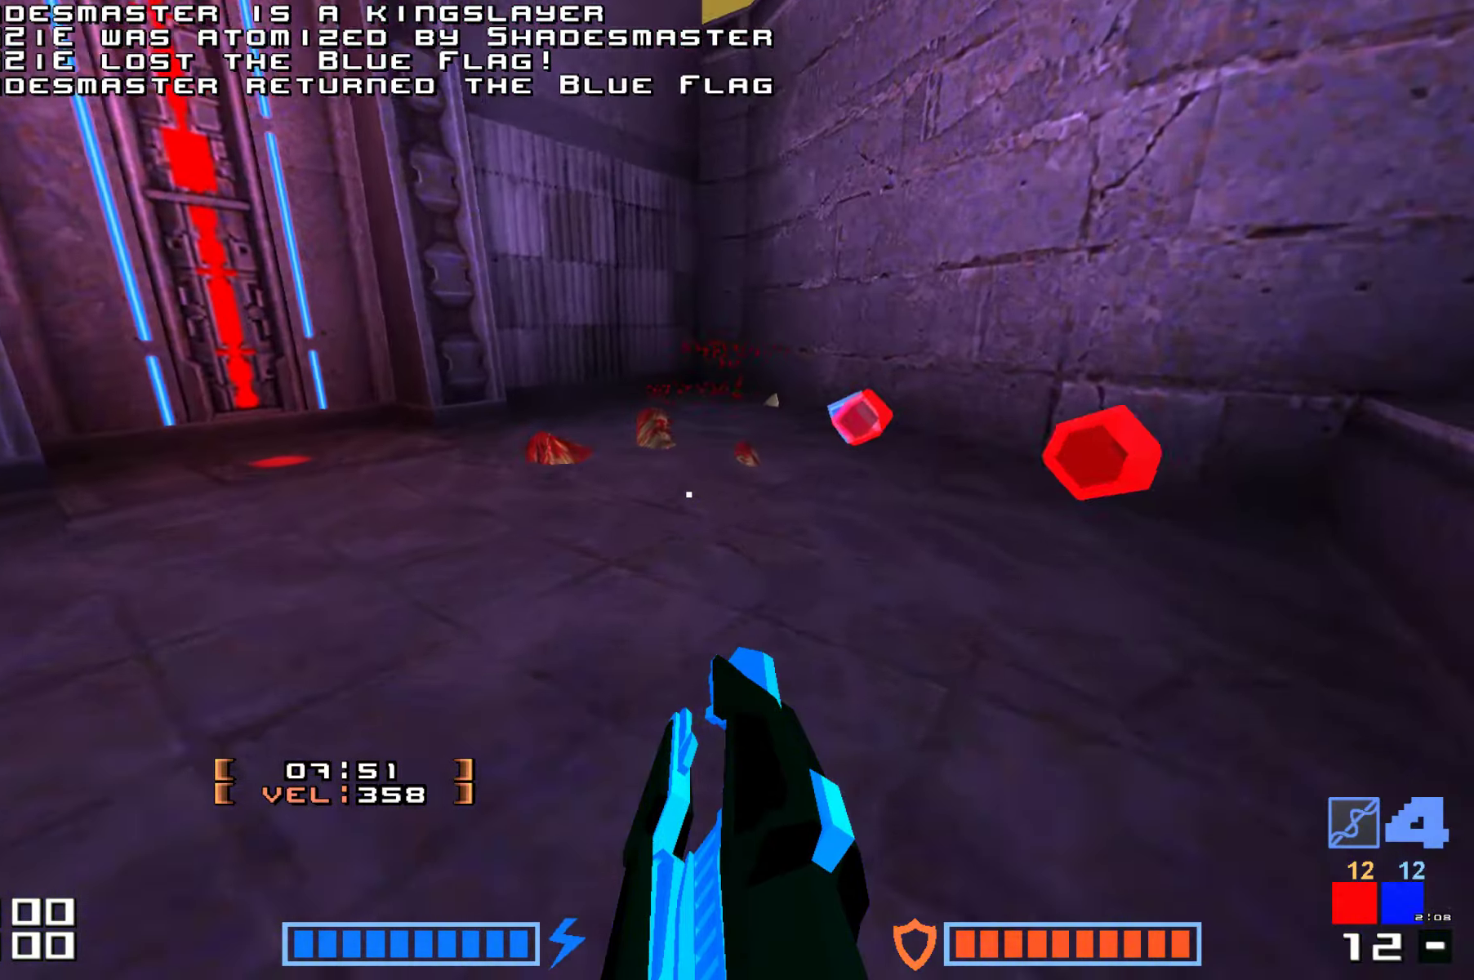
{"keys": ["right", "up"], "events": [[416, "right", "down"]]}
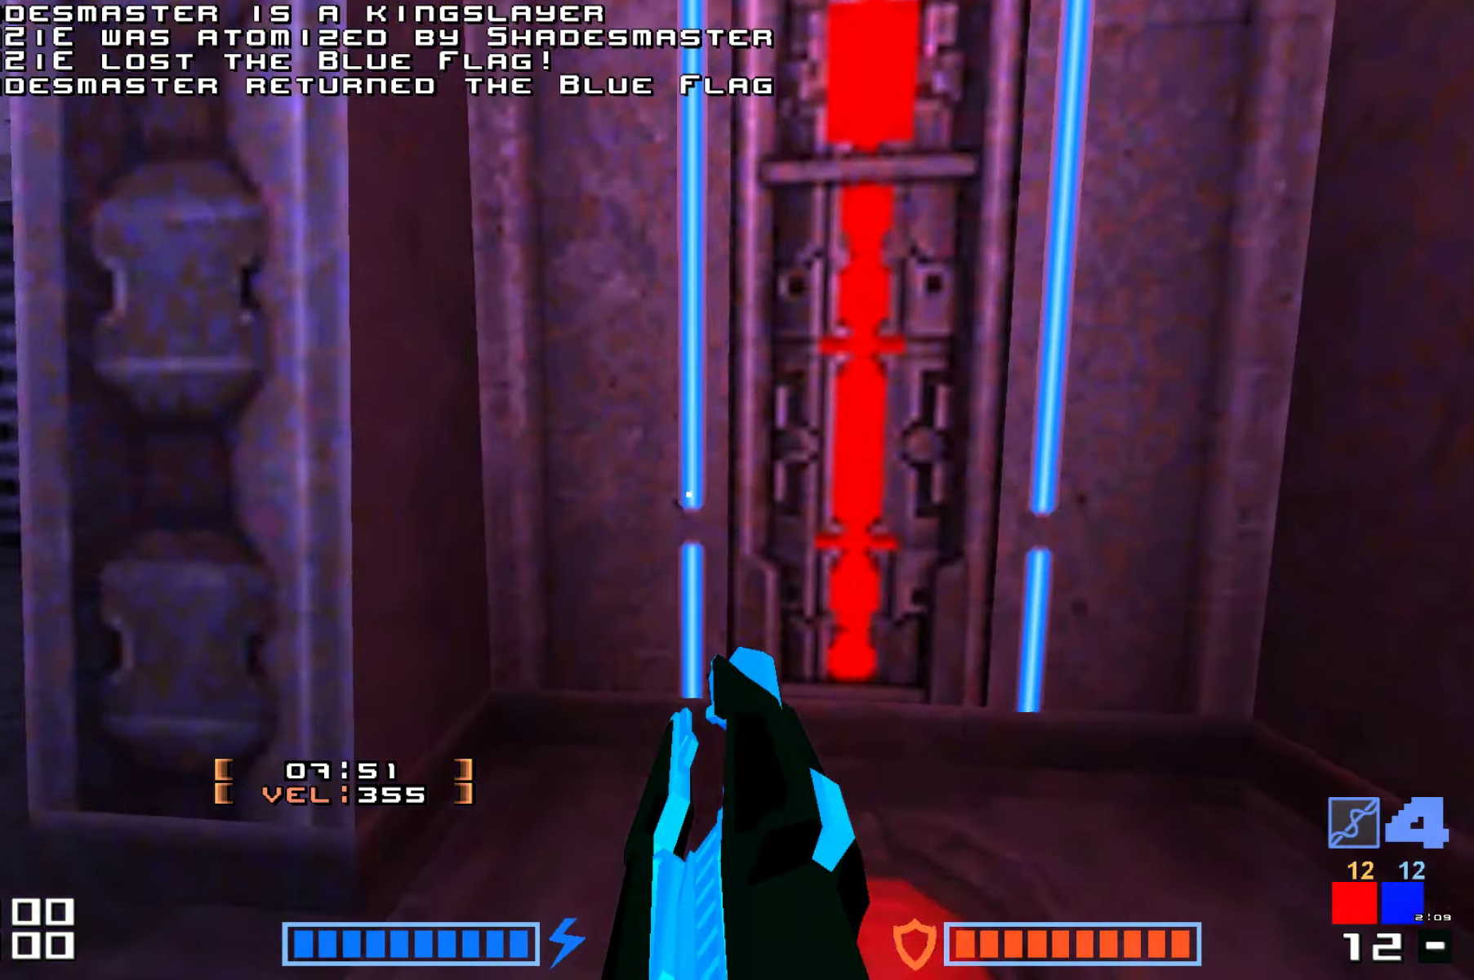
{"keys": ["up"], "events": [[183, "right", "up"], [383, "up", "up"], [416, "up", "down"]]}
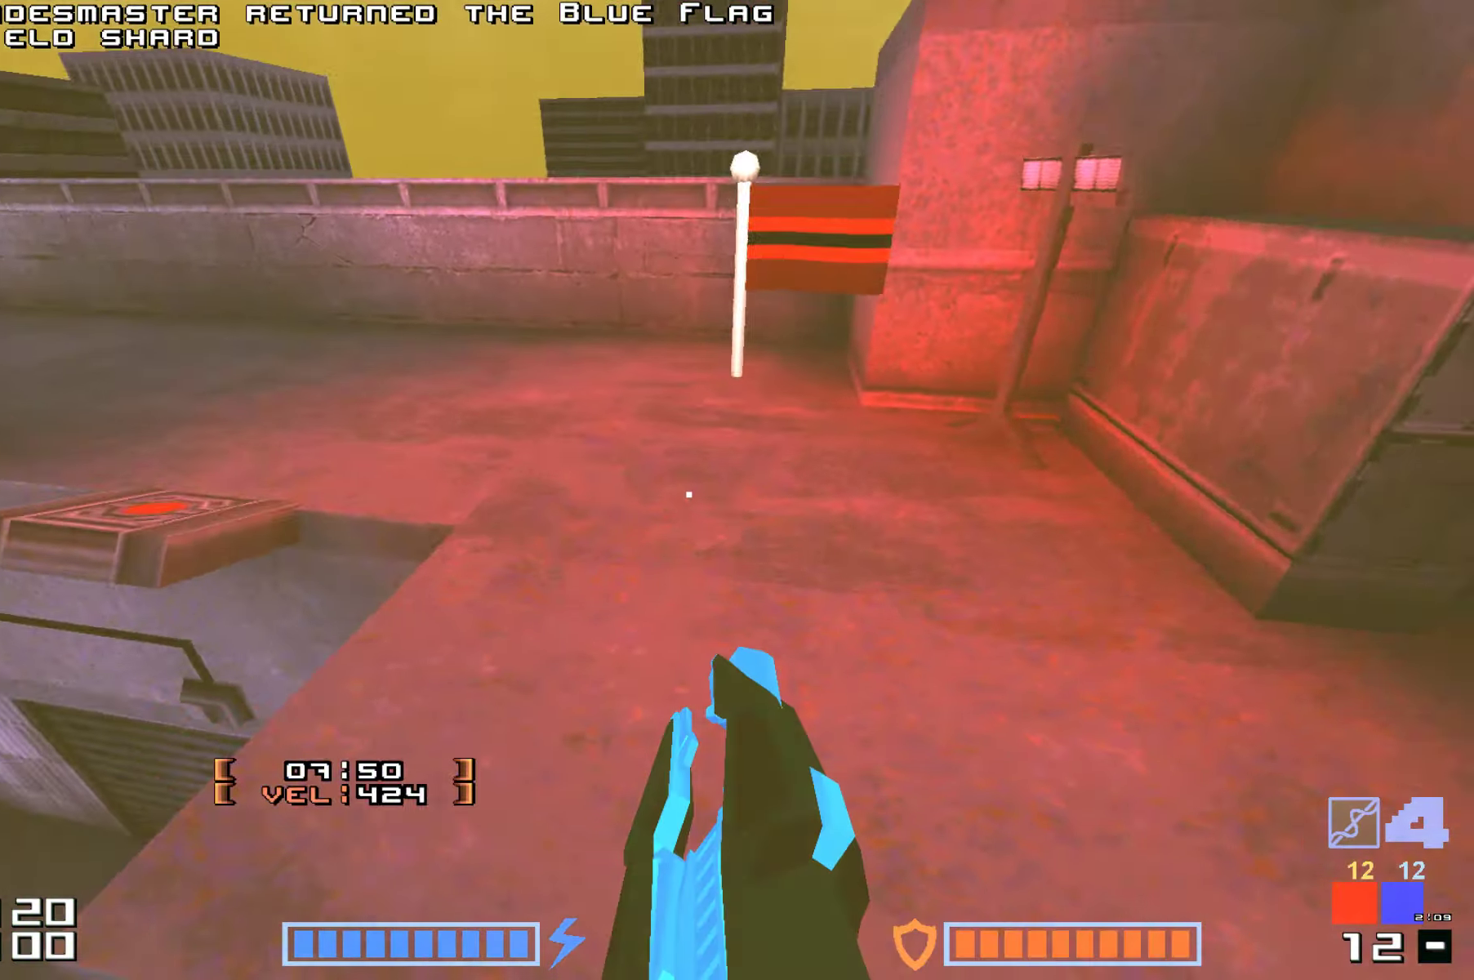
{"keys": ["hook", "right", "up"], "events": [[183, "hook", "down"], [400, "right", "down"]]}
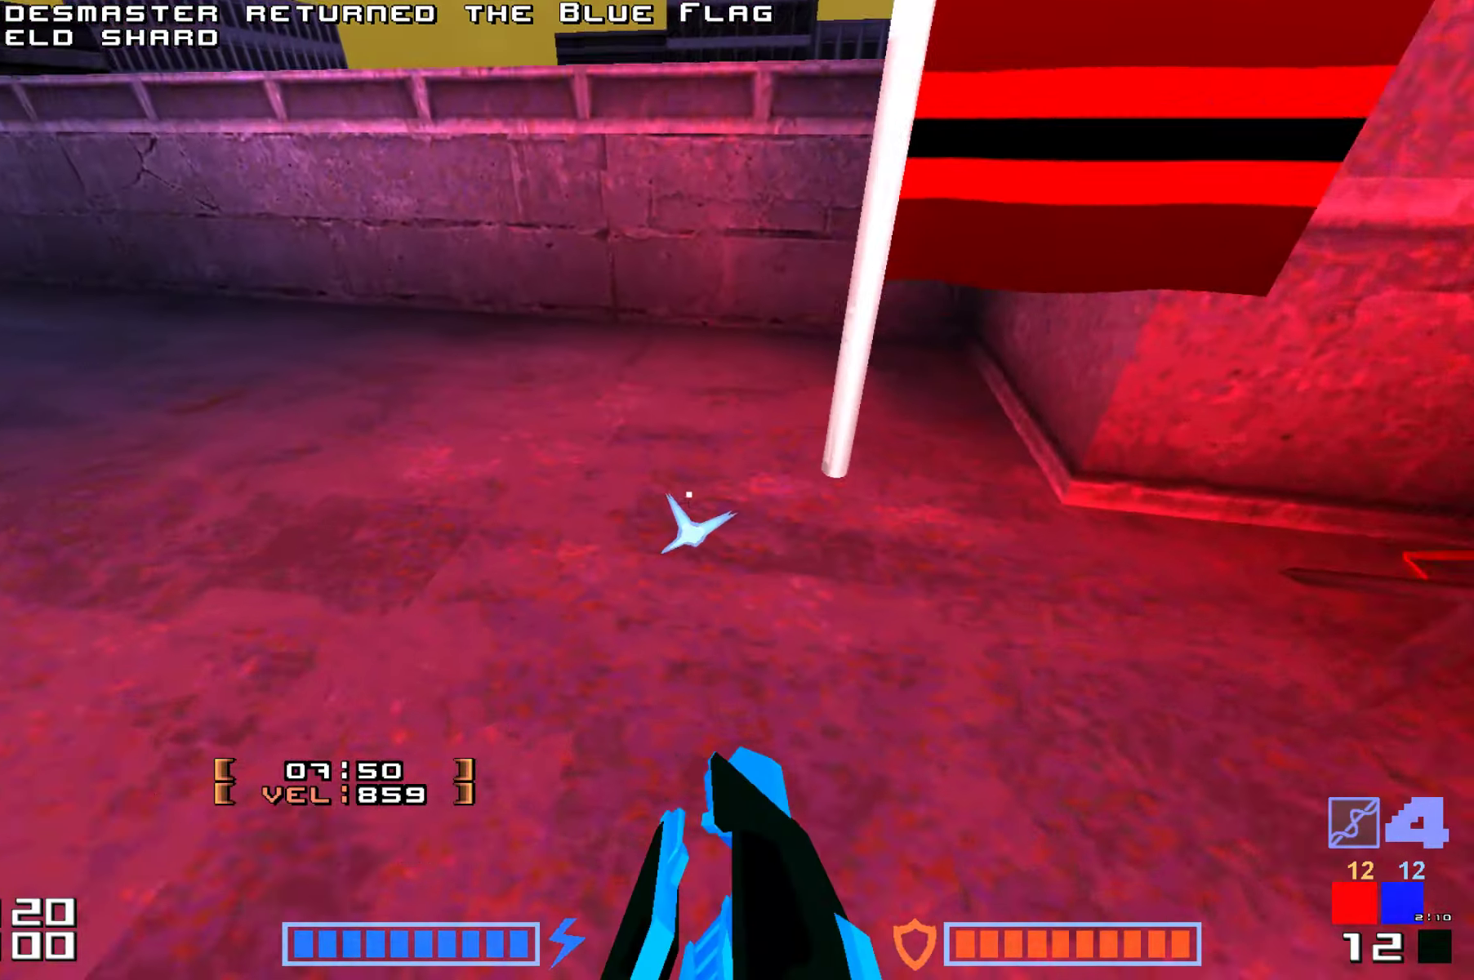
{"keys": ["up"]}
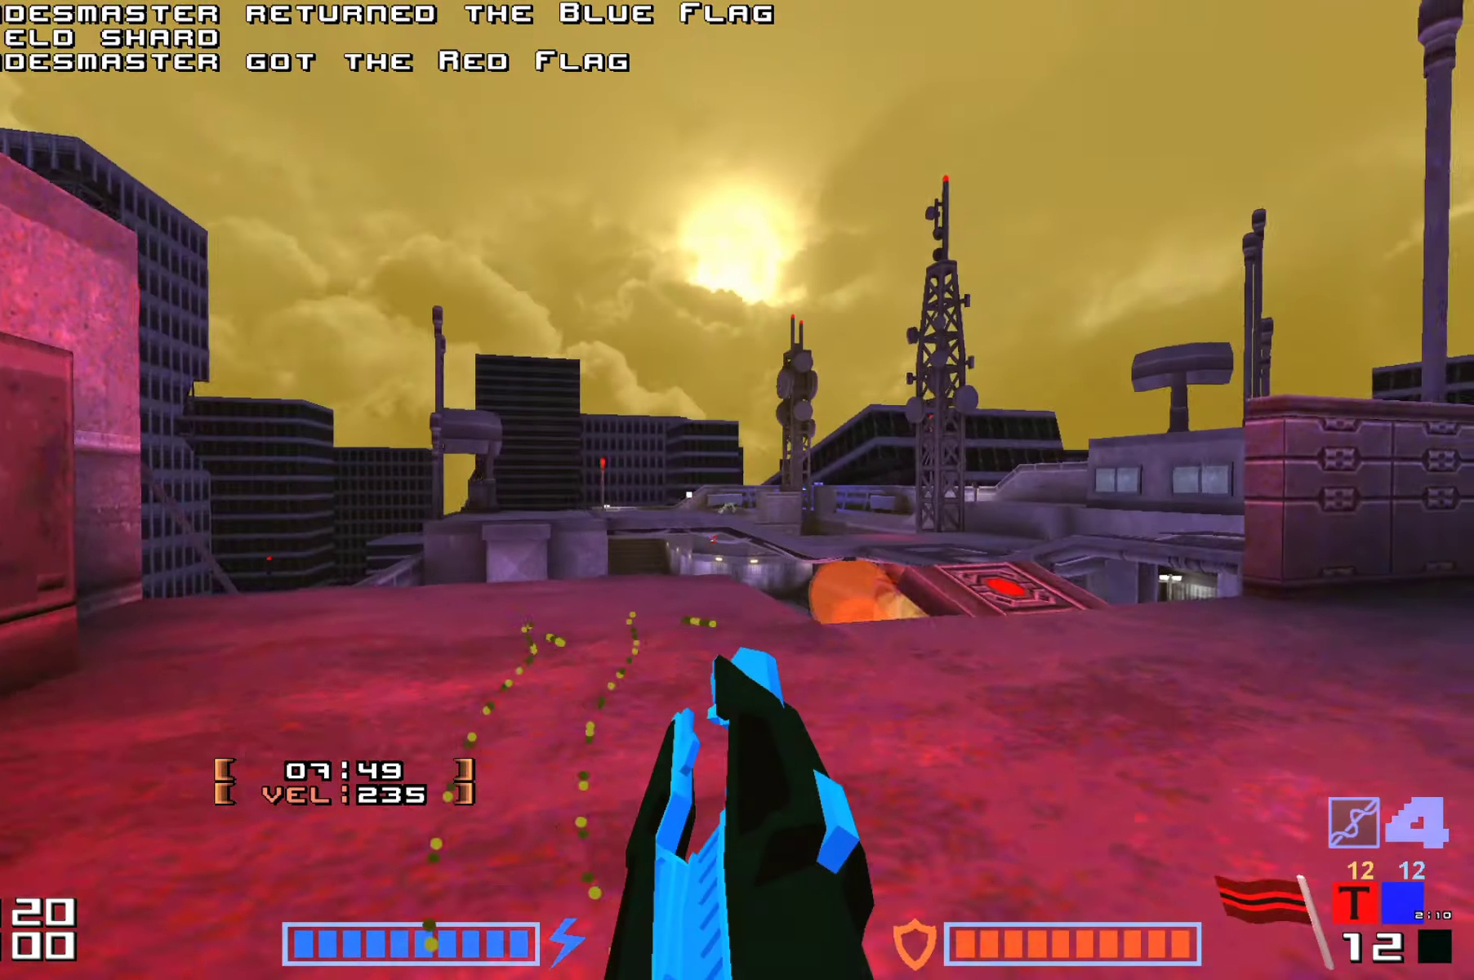
{"keys": ["up"], "events": [[166, "right", "down"], [316, "right", "up"]]}
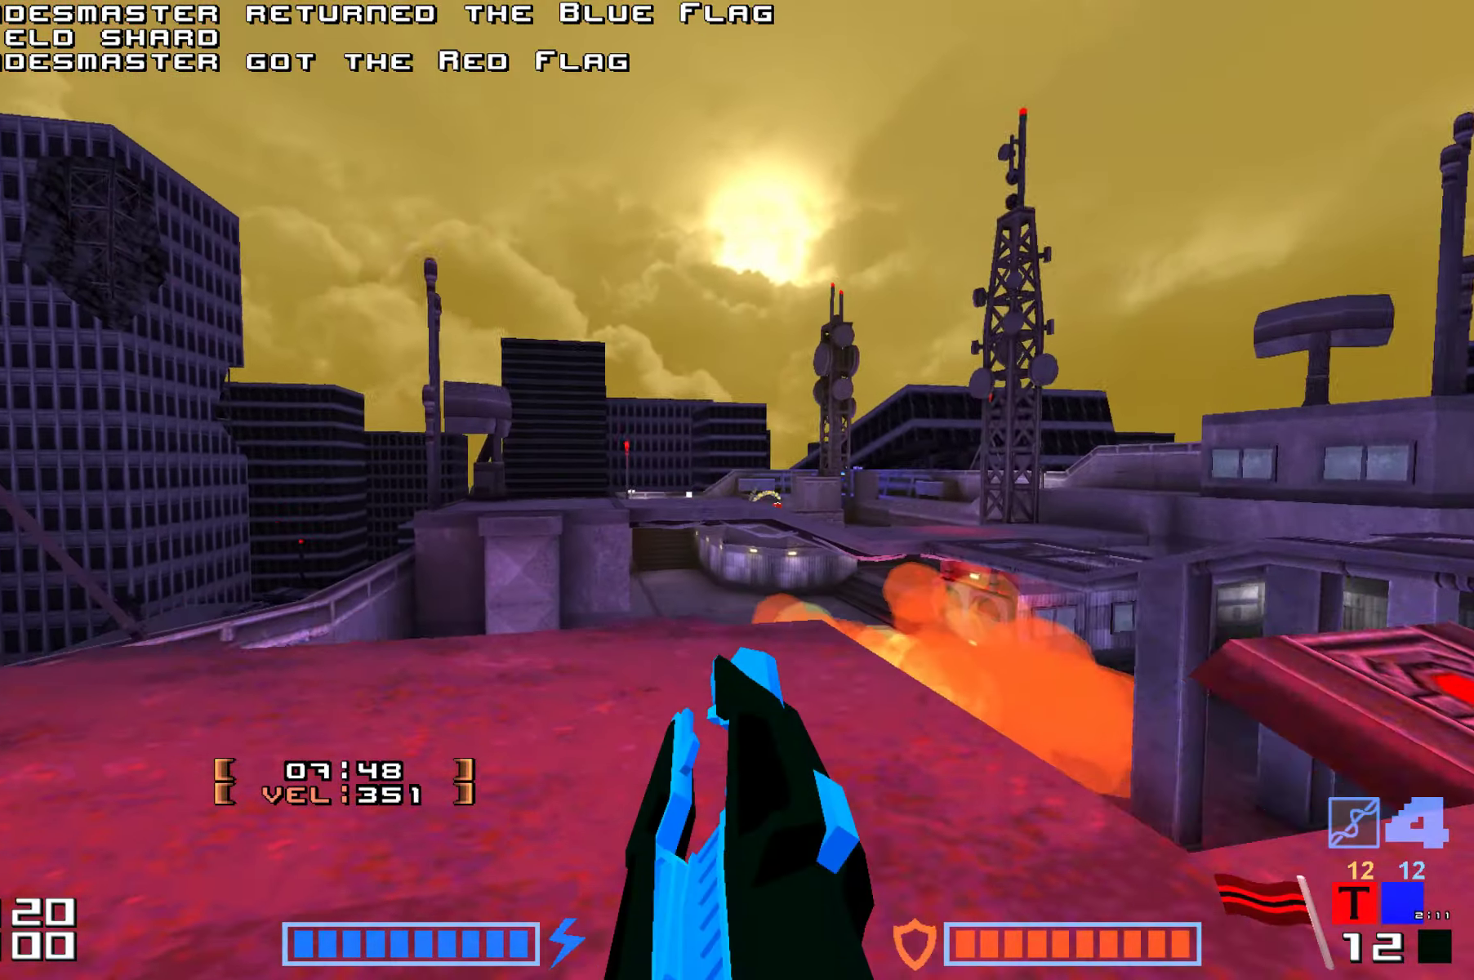
{"keys": ["jump", "up"], "events": [[50, "jump", "down"], [183, "hammer", "down"], [316, "hammer", "up"], [383, "hammer", "down"], [500, "hammer", "up"]]}
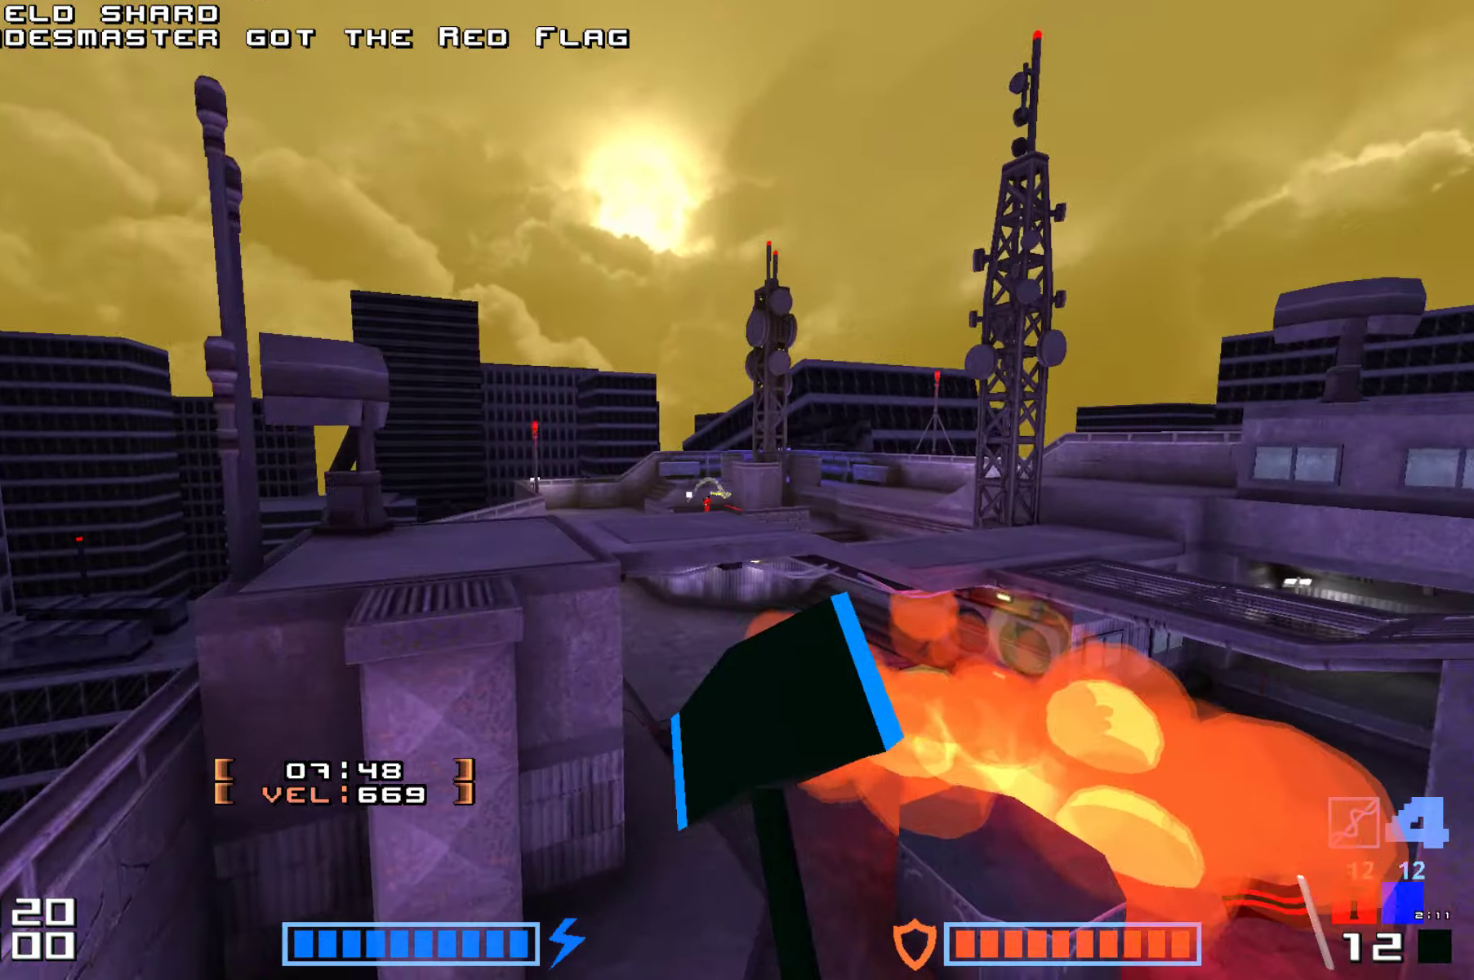
{"keys": ["hammer", "jump"], "events": [[83, "hammer", "down"], [166, "hammer", "up"], [200, "up", "up"], [450, "hammer", "down"]]}
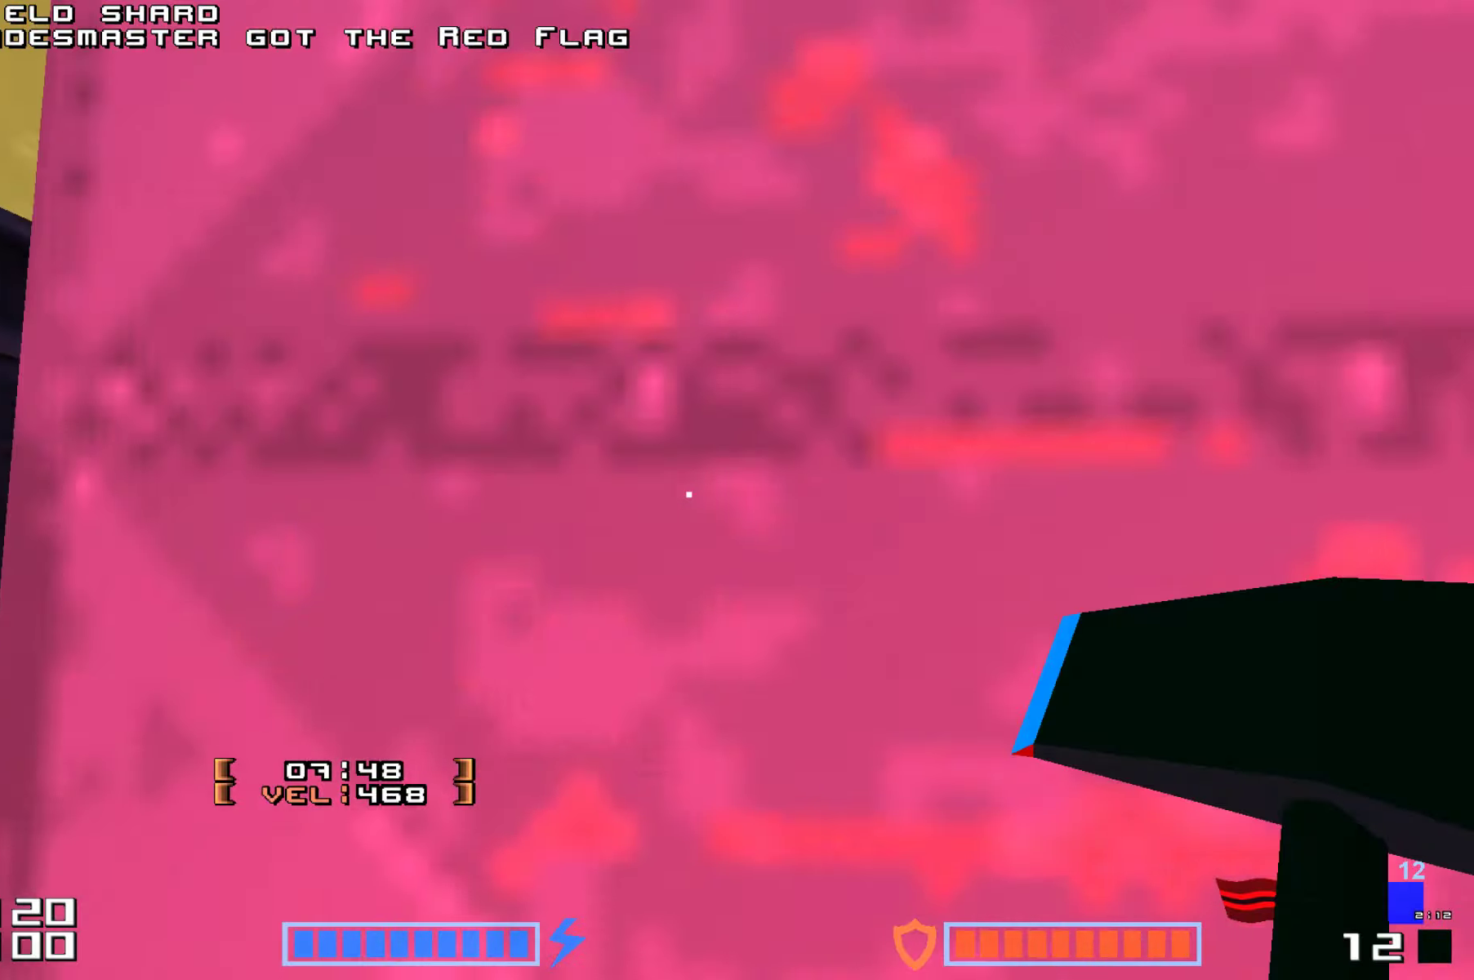
{"keys": ["down", "jump"], "events": [[67, "hammer", "up"], [350, "down", "down"]]}
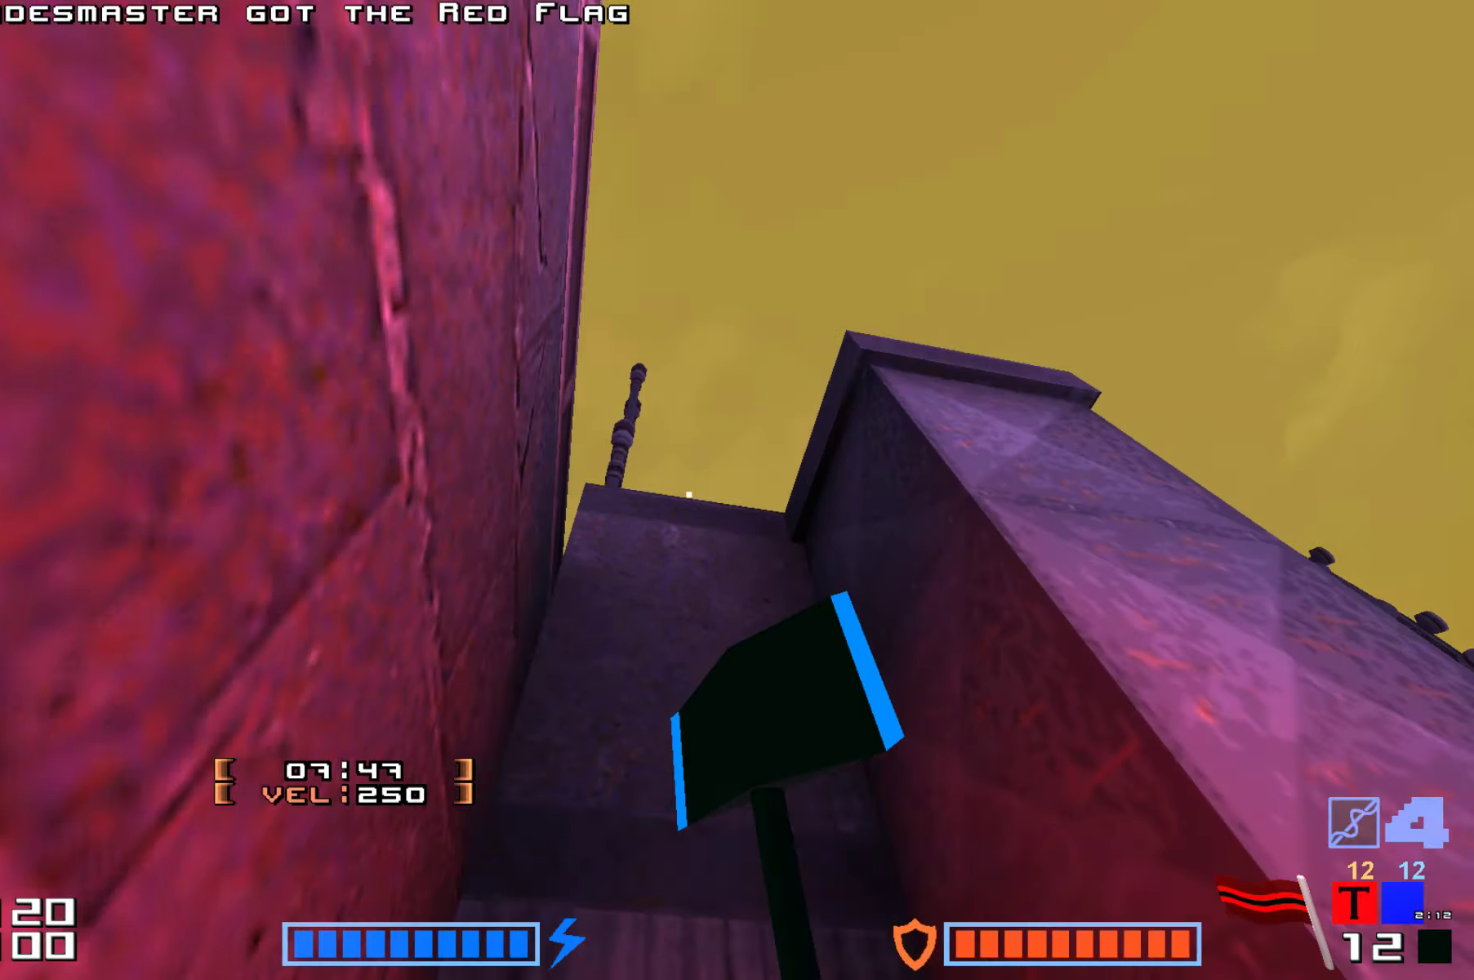
{"keys": [], "events": [[100, "hook", "down"], [183, "down", "up"], [233, "jump", "up"], [483, "hook", "up"]]}
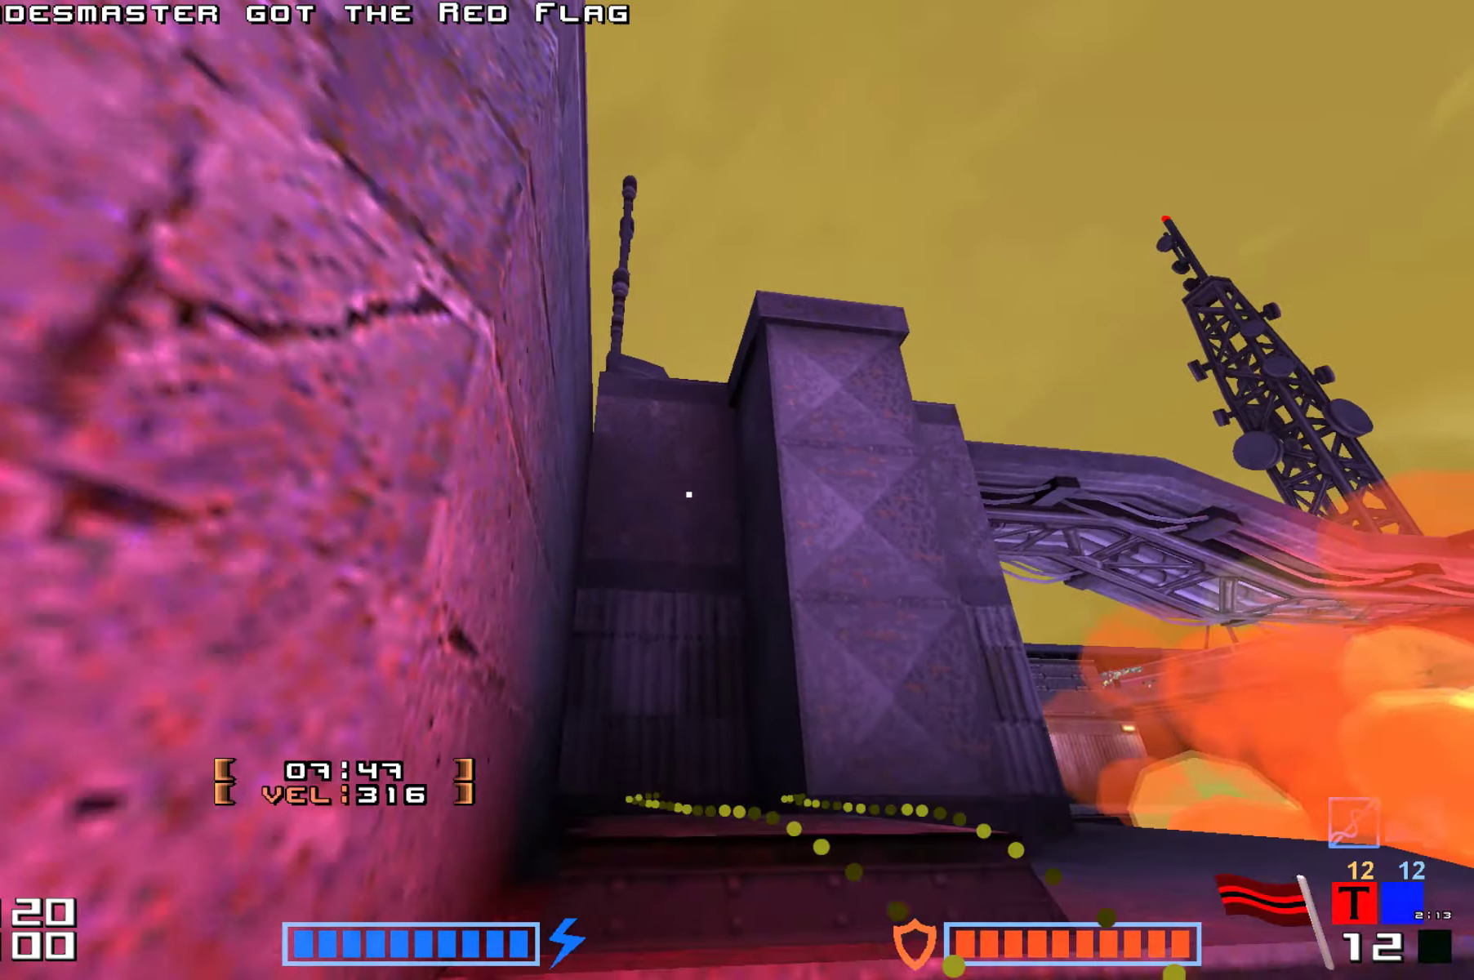
{"keys": ["hook", "up"], "events": [[117, "hook", "down"], [483, "up", "down"]]}
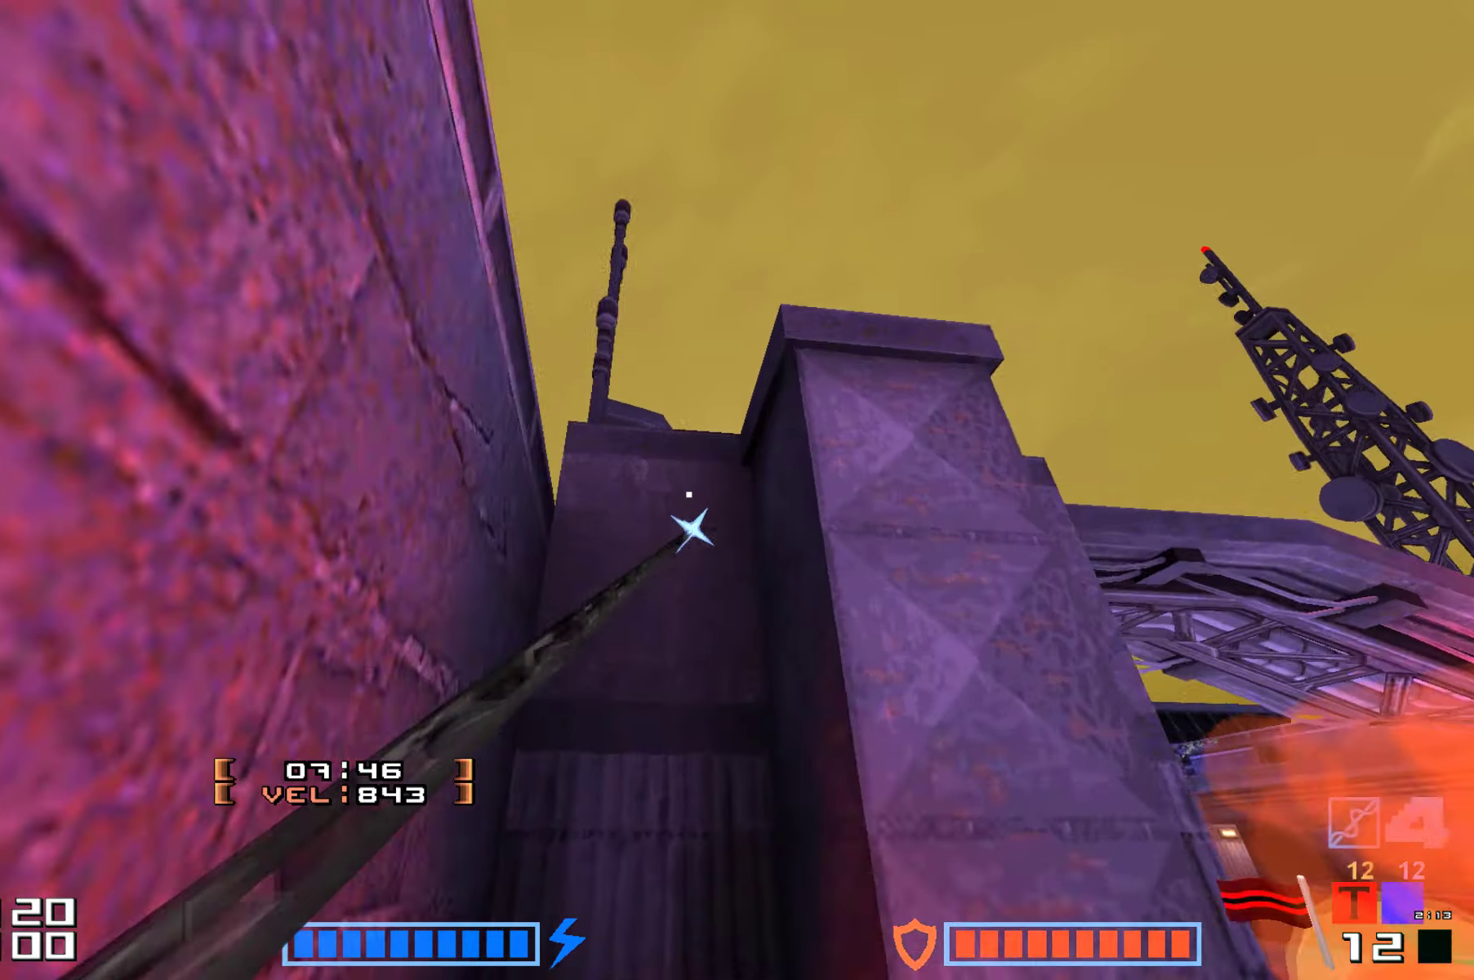
{"keys": ["jump", "up"], "events": [[183, "jump", "down"], [200, "hook", "up"]]}
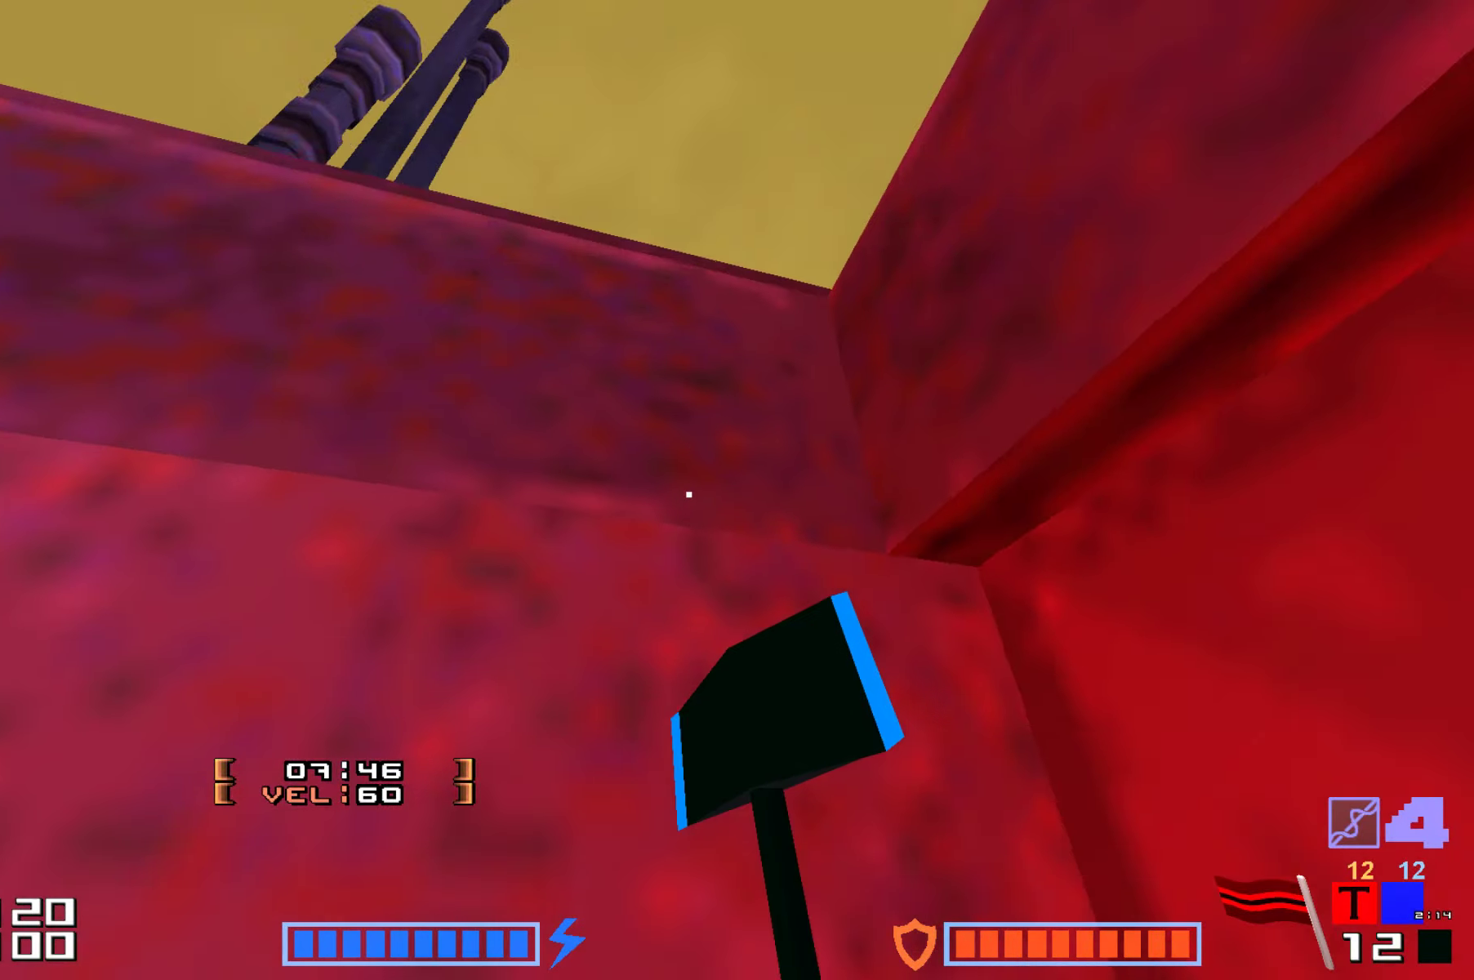
{"keys": ["down"], "events": [[83, "jump", "up"], [217, "up", "up"], [350, "down", "down"]]}
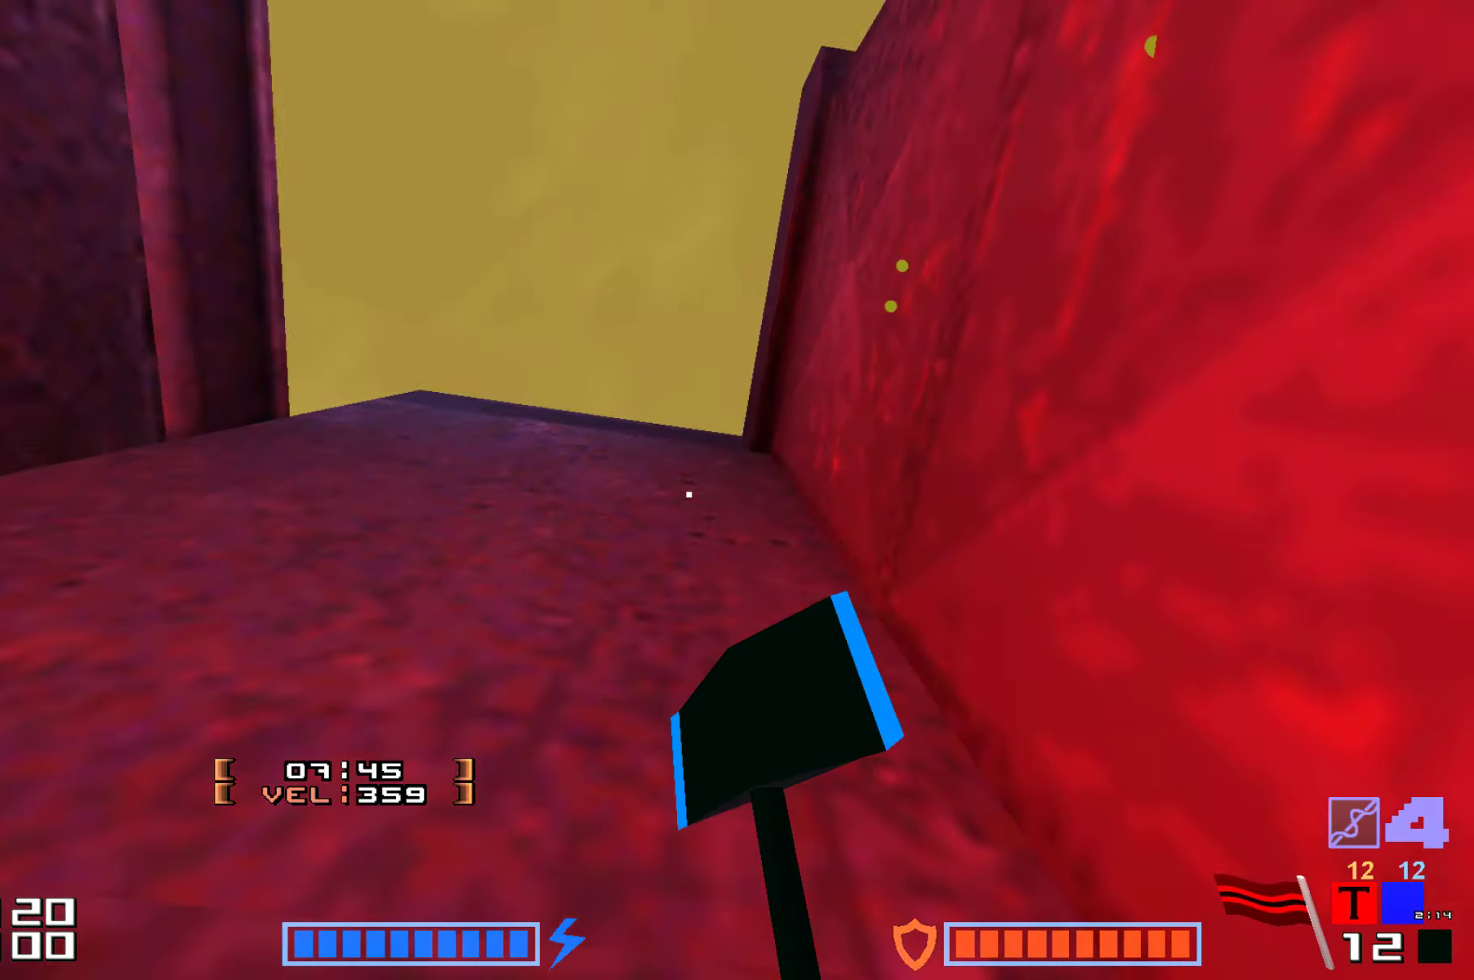
{"keys": ["right", "up"], "events": [[117, "hook", "down"], [167, "down", "up"], [417, "up", "down"], [483, "hook", "up"], [483, "right", "down"]]}
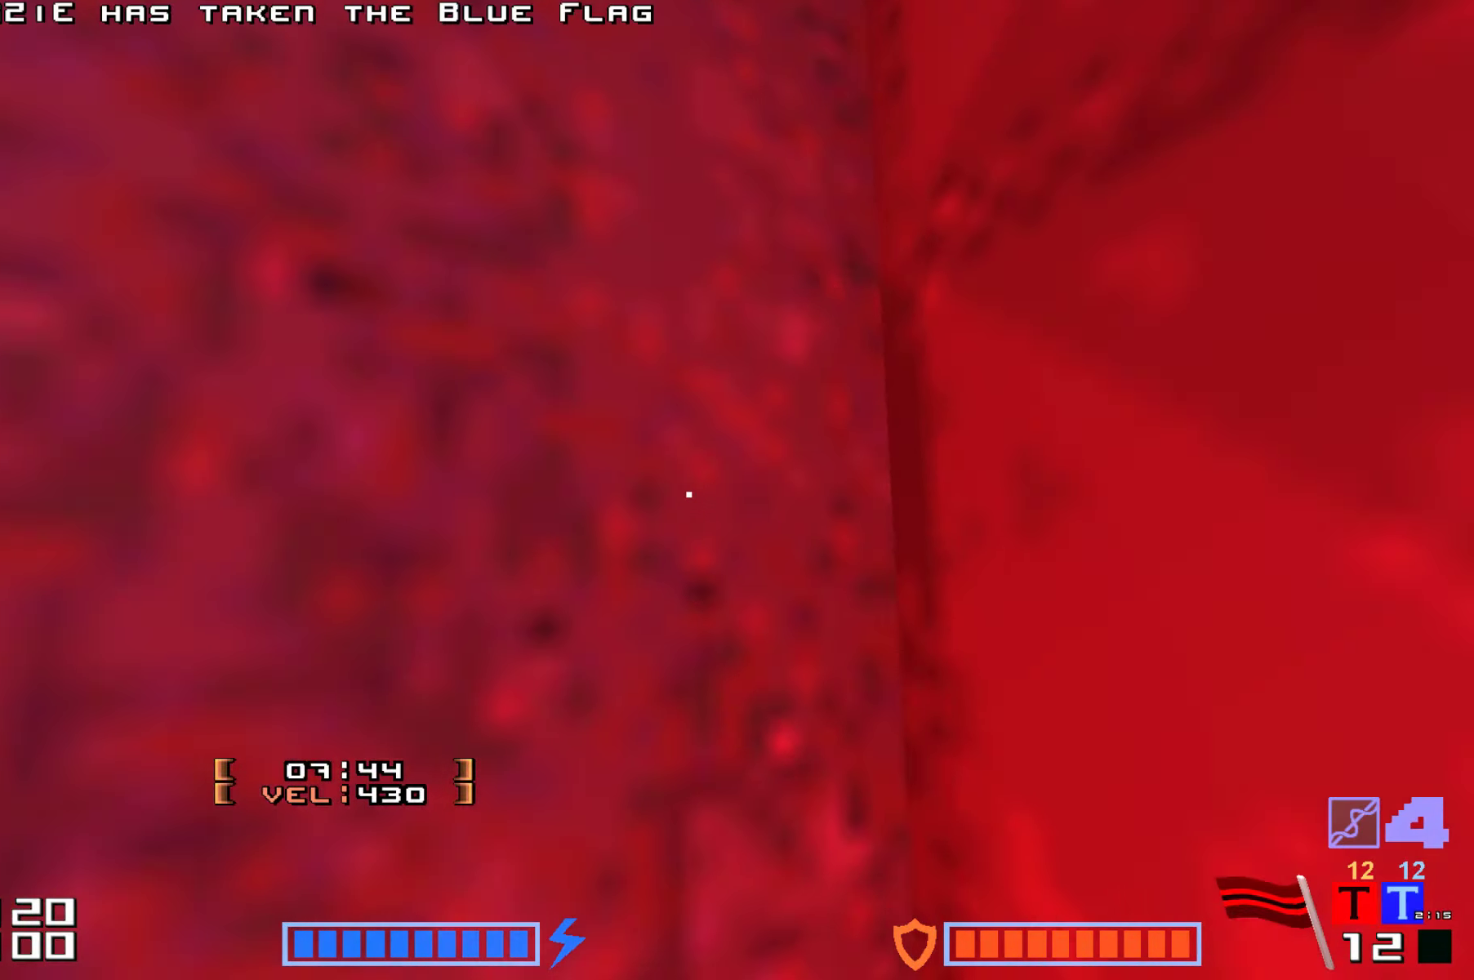
{"keys": ["right"], "events": [[50, "jump", "down"], [50, "up", "up"], [83, "right", "up"], [117, "up", "down"], [233, "jump", "up"], [250, "up", "up"], [283, "right", "down"]]}
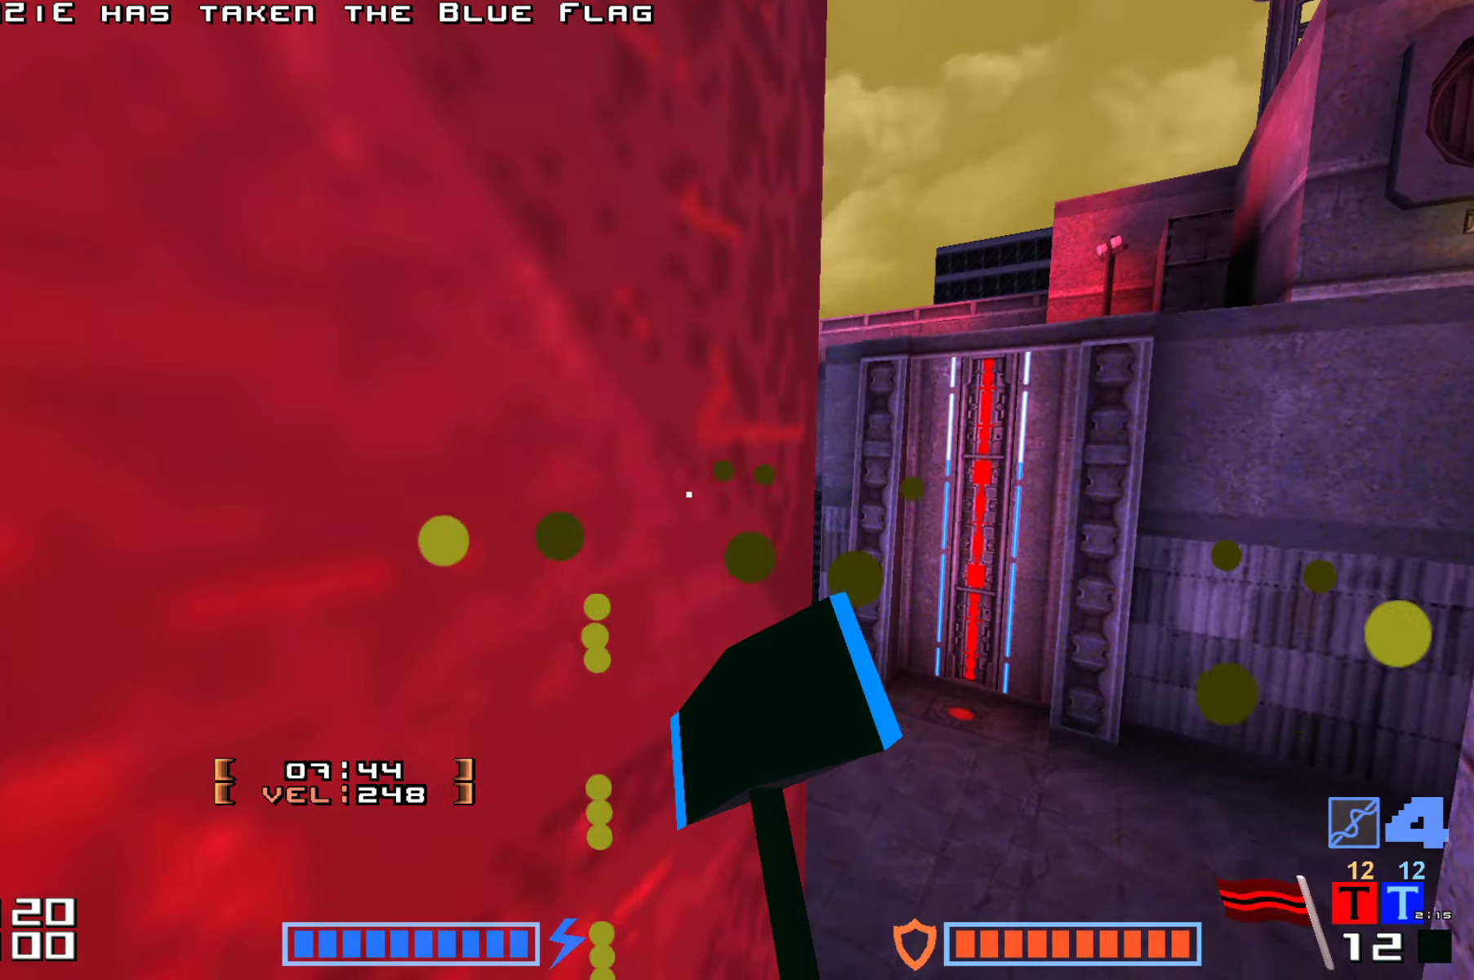
{"keys": ["hook", "up"], "events": [[117, "up", "down"], [383, "hook", "down"], [483, "right", "up"]]}
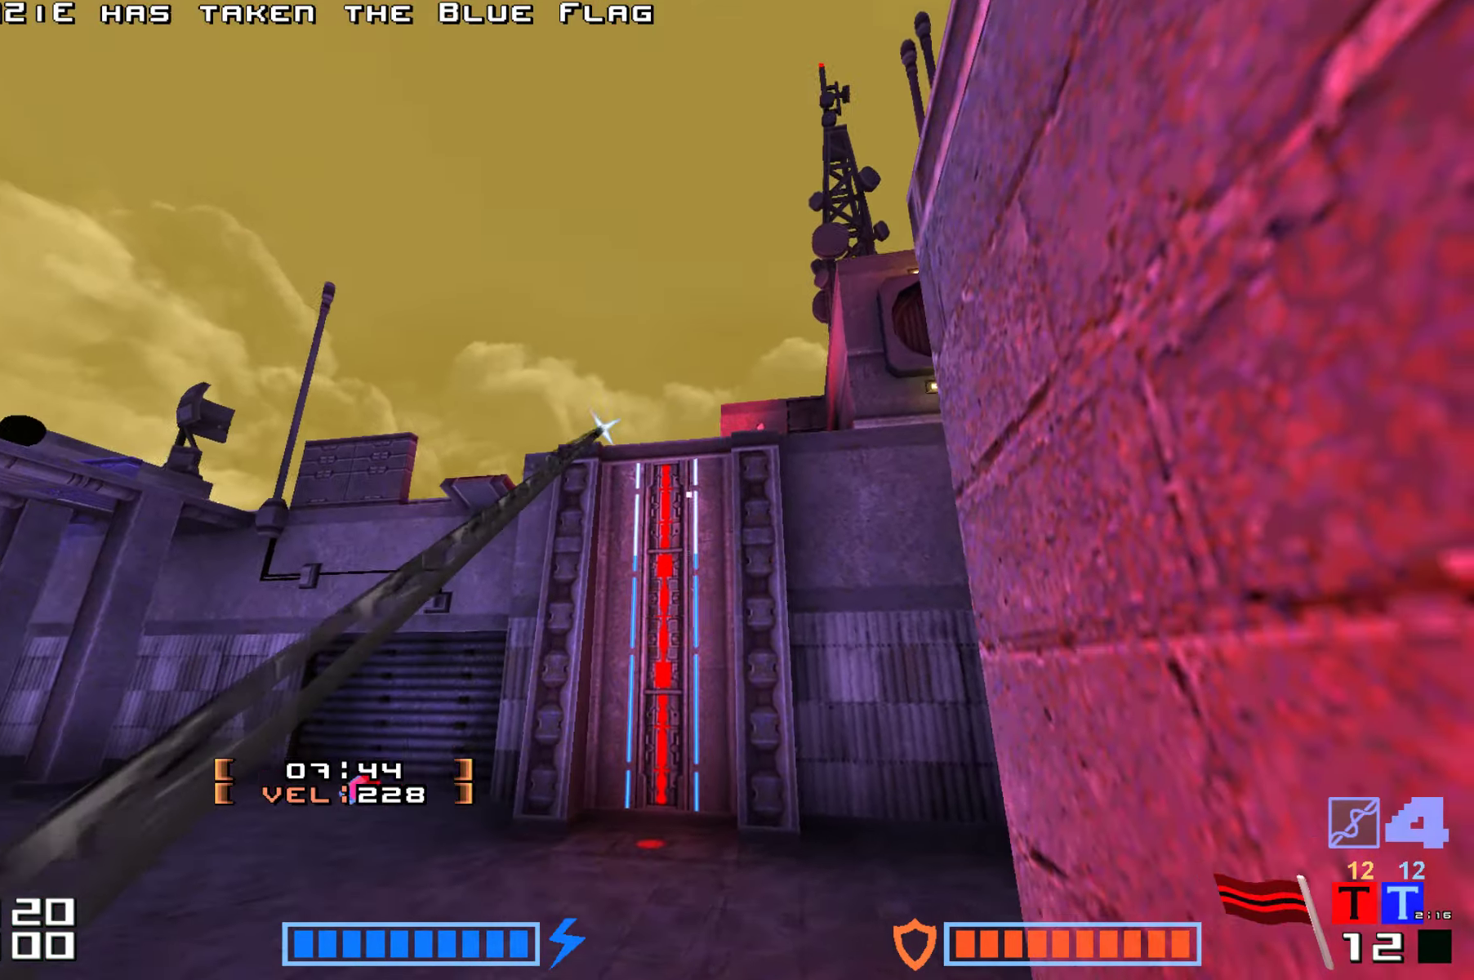
{"keys": ["up"], "events": [[117, "hook", "up"]]}
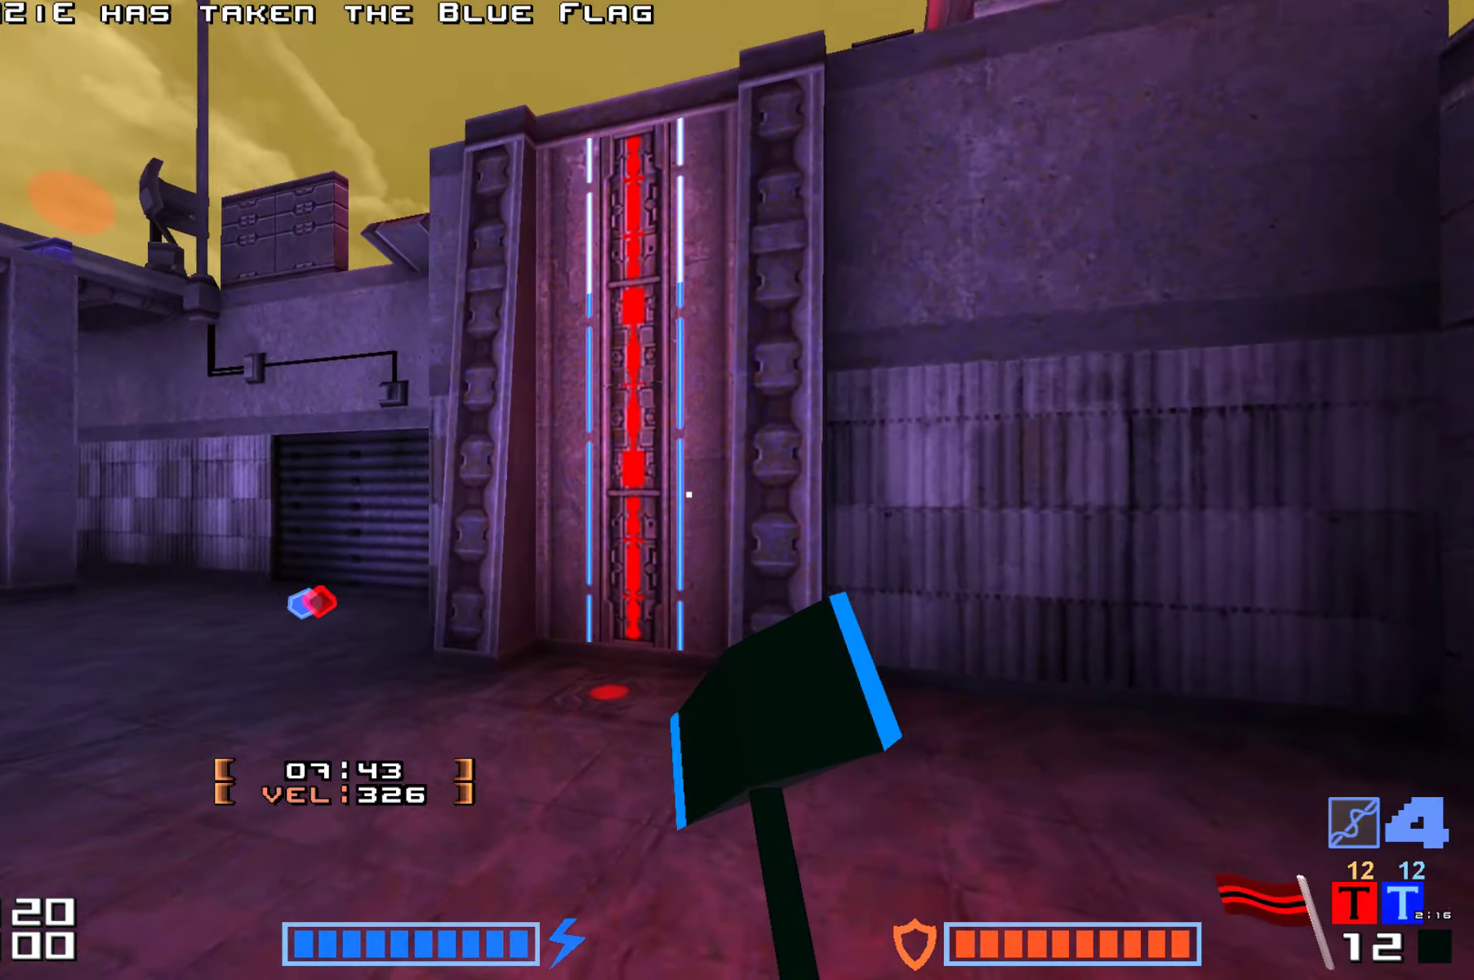
{"keys": ["up"], "events": []}
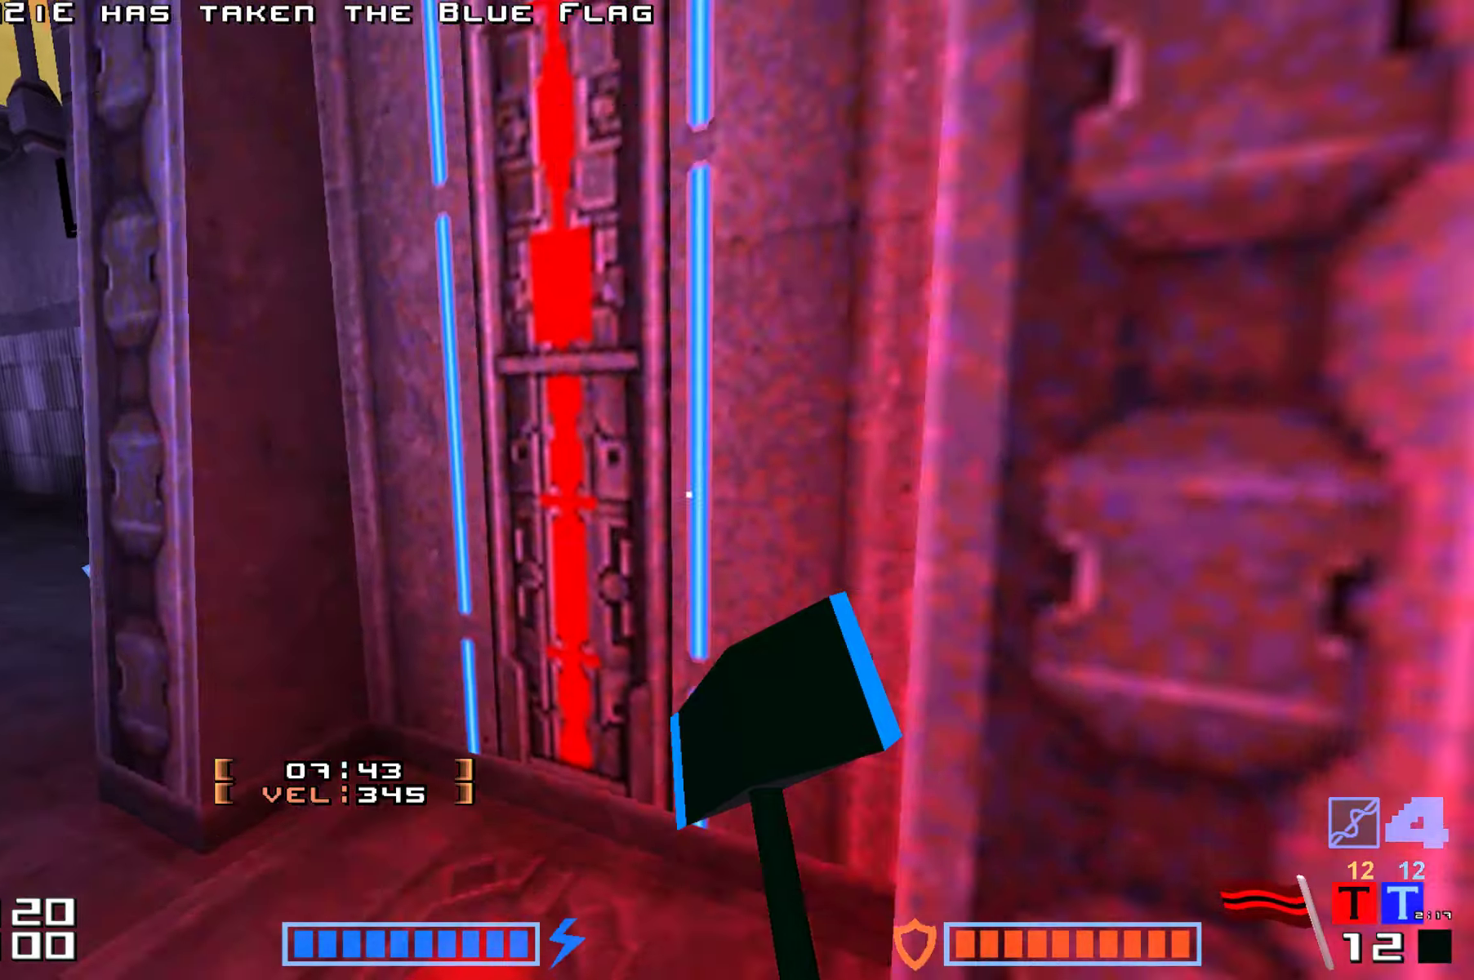
{"keys": ["down", "right"], "events": [[200, "right", "down"], [217, "up", "up"], [367, "down", "down"]]}
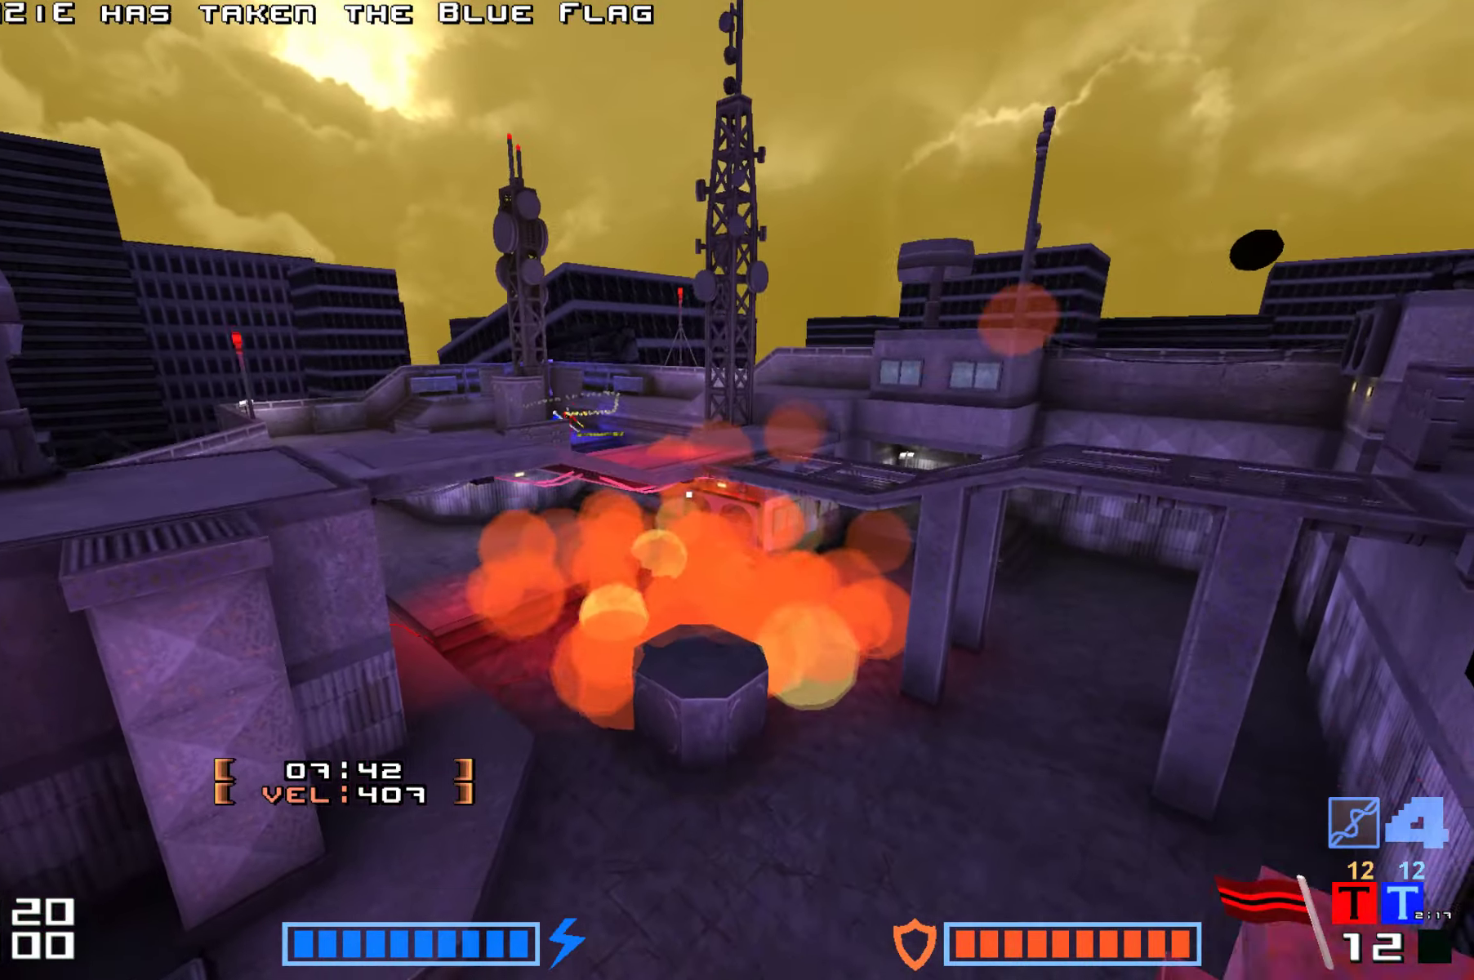
{"keys": [], "events": [[184, "right", "up"], [250, "down", "up"]]}
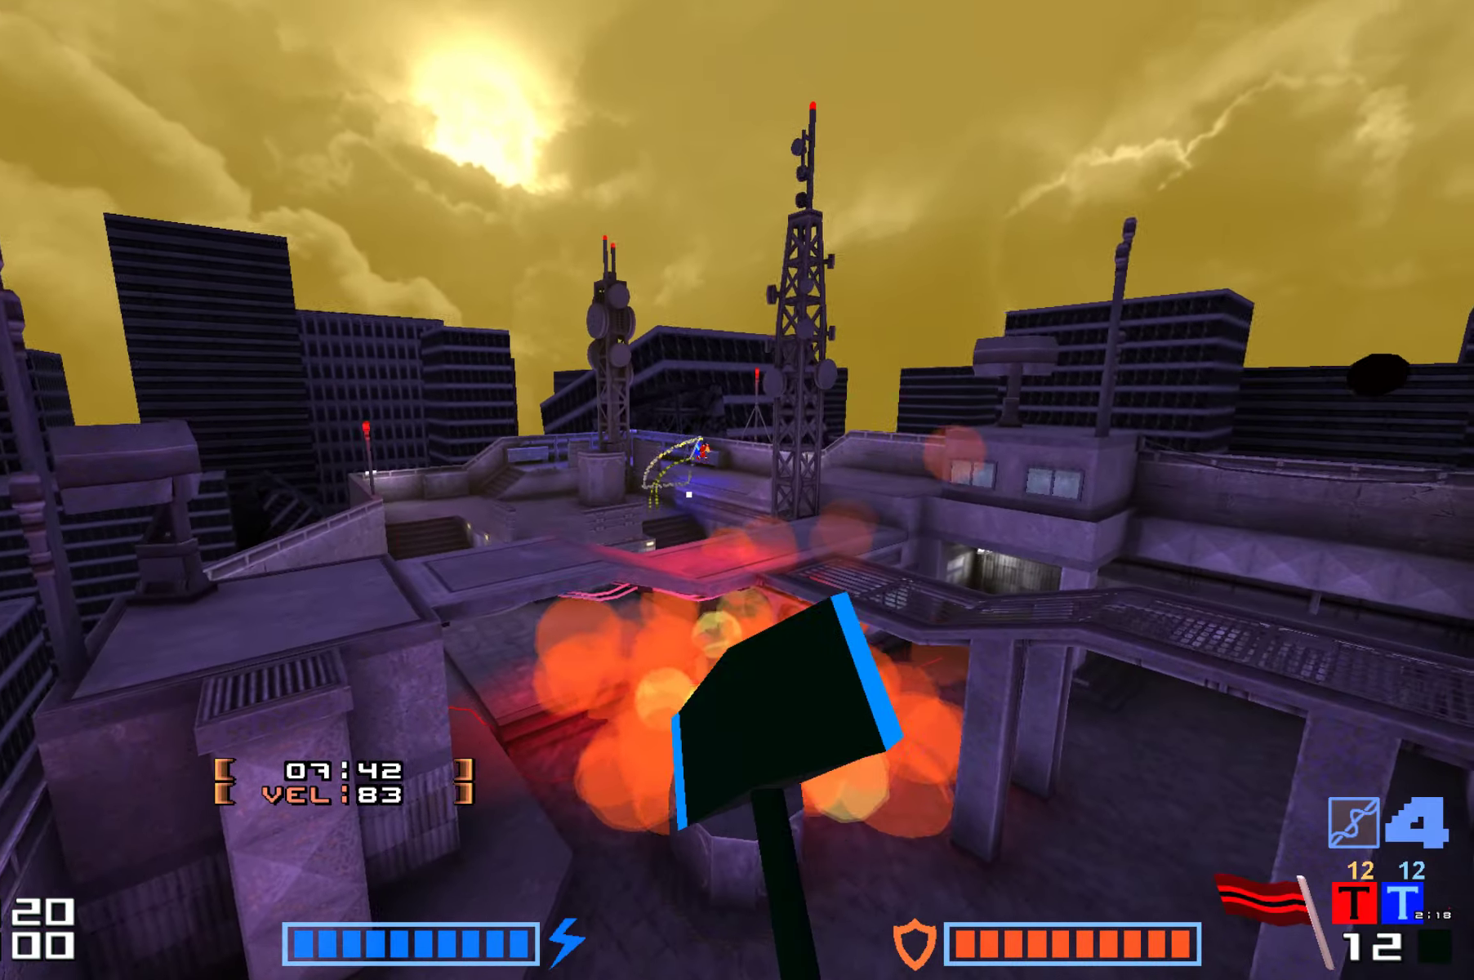
{"keys": ["down", "right"], "events": [[284, "right", "down"], [334, "down", "down"]]}